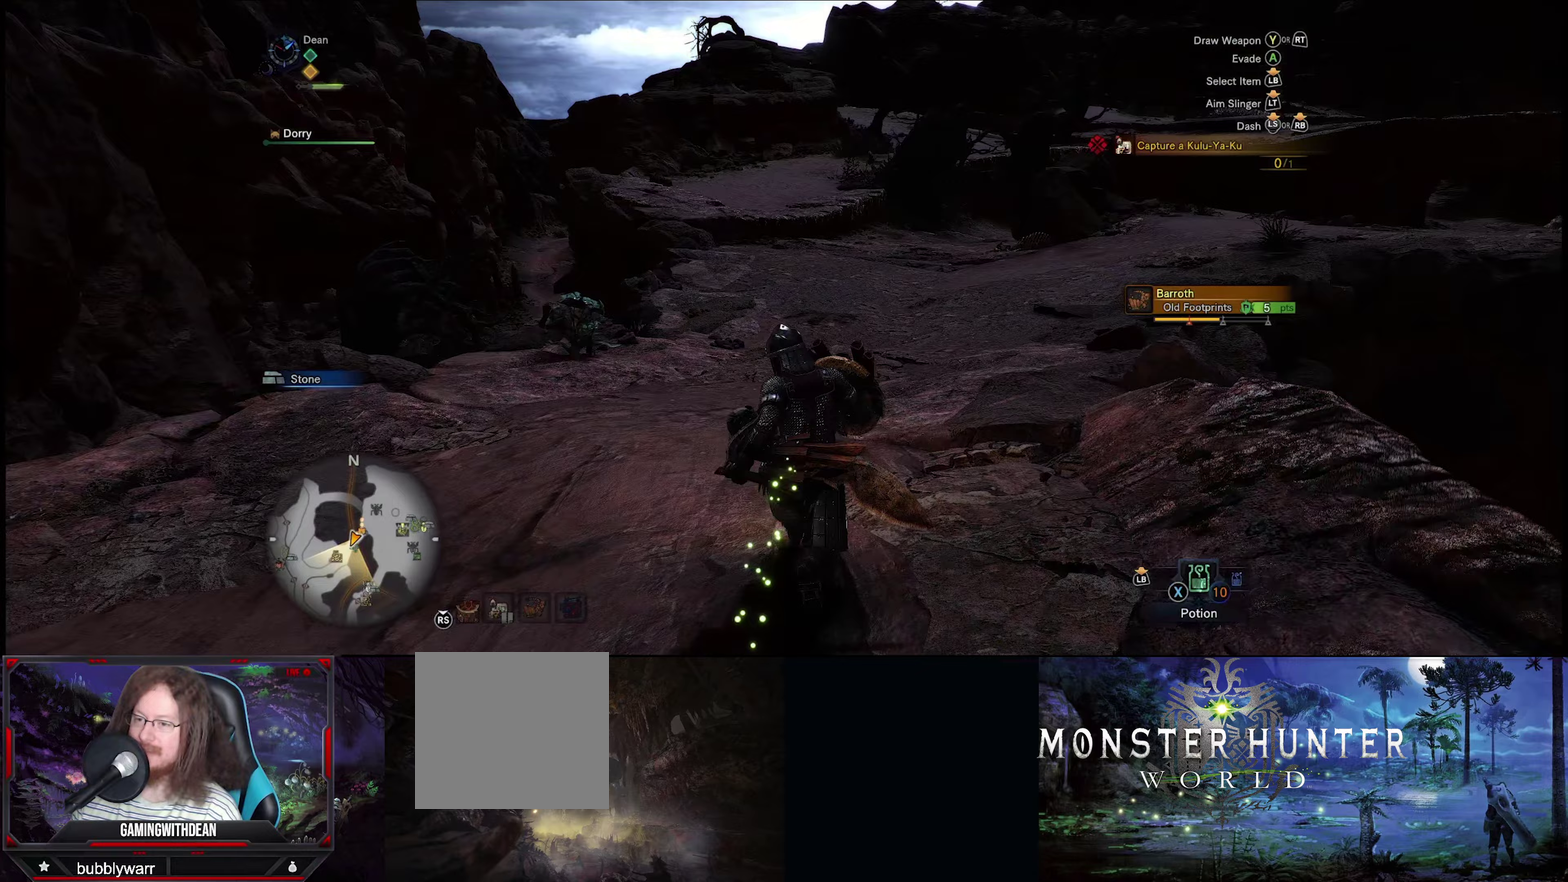
Gameplay with a controller (Xbox layout); each line is a JSON object with the inputs held at the frame after it (dt_ms = milliseconds from this image to that frame). "events" lists button and stick changes between this image and that frame as [ms after this image, input, new state], when the widget could be followed in between. Not read: A L3 R3.
{"dt_ms": 250, "buttons": ["R1"], "left_stick": "up", "right_stick": "center", "events": [[200, "right_stick", "center"]]}
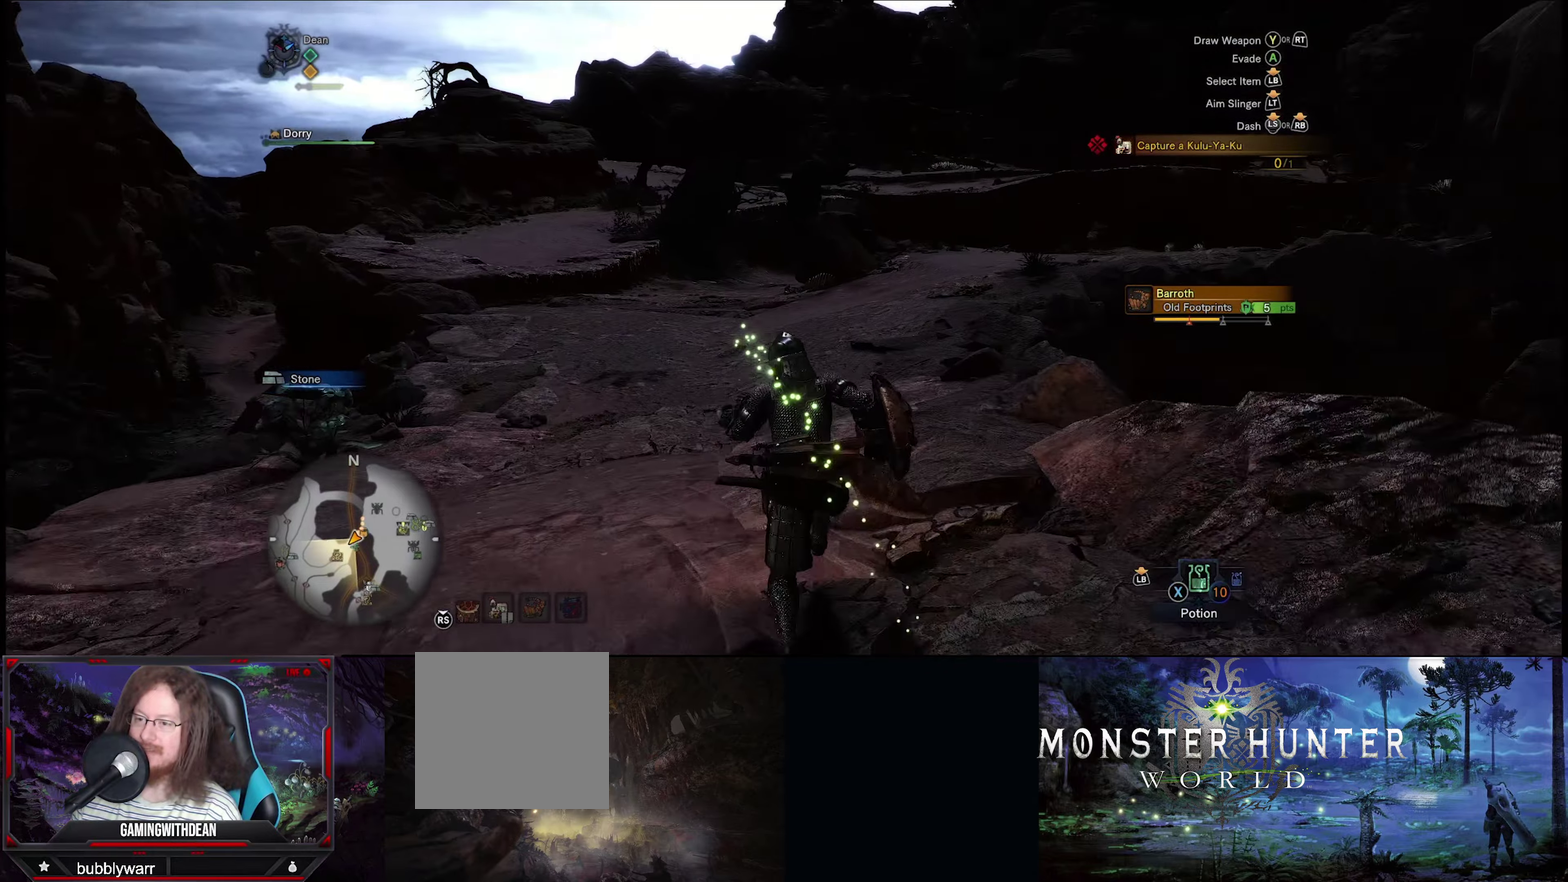
{"dt_ms": 750, "buttons": ["R1"], "left_stick": "up", "right_stick": "center", "events": []}
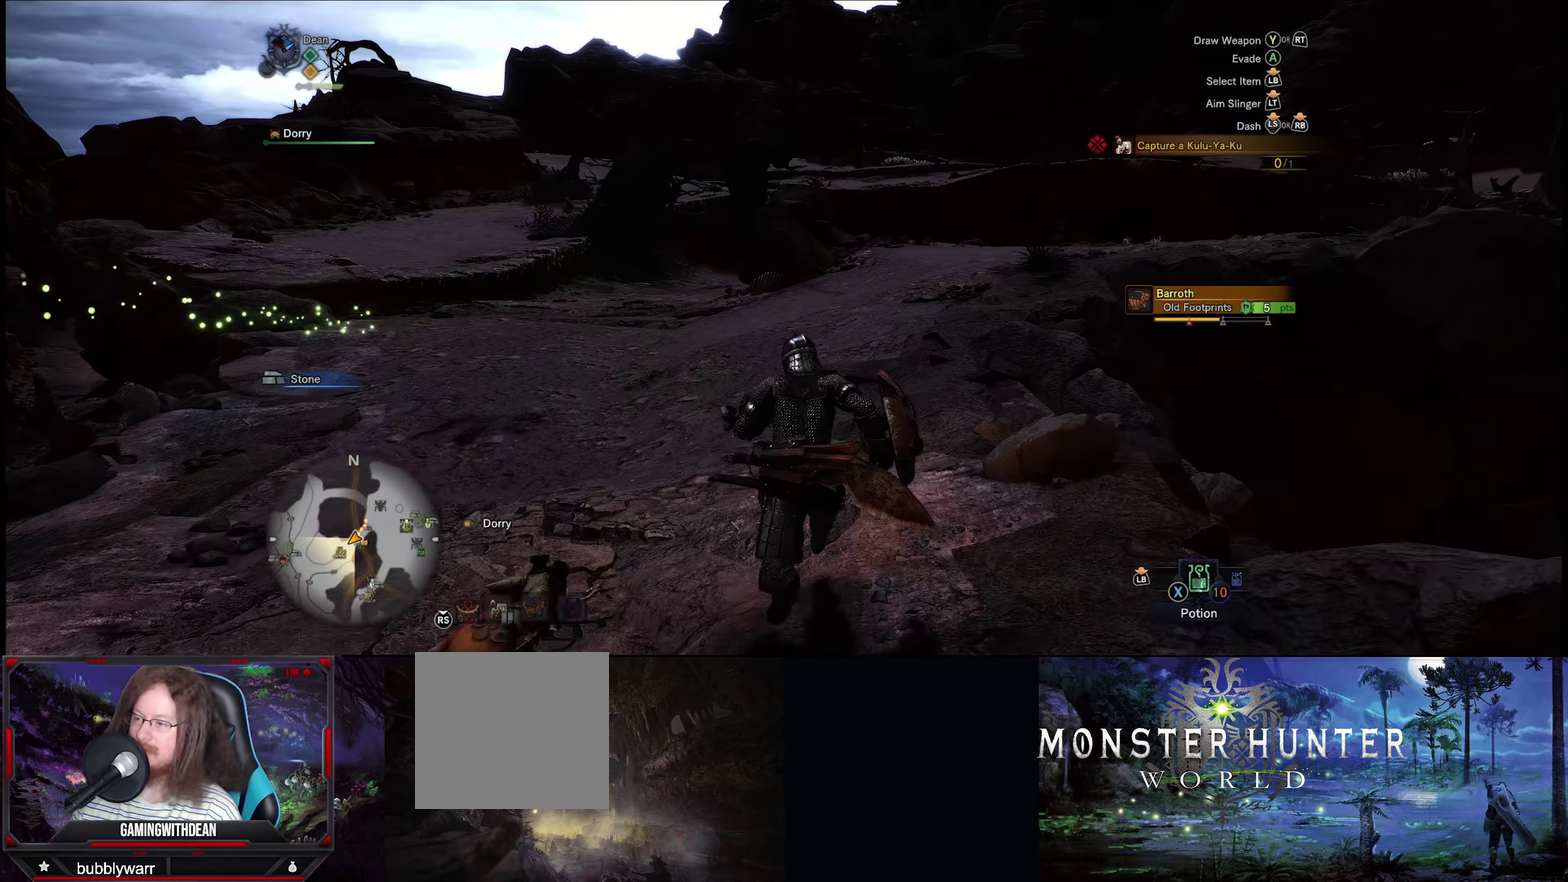
{"dt_ms": 250, "buttons": ["R1"], "left_stick": "up", "right_stick": "down-left", "events": [[183, "right_stick", "down-left"]]}
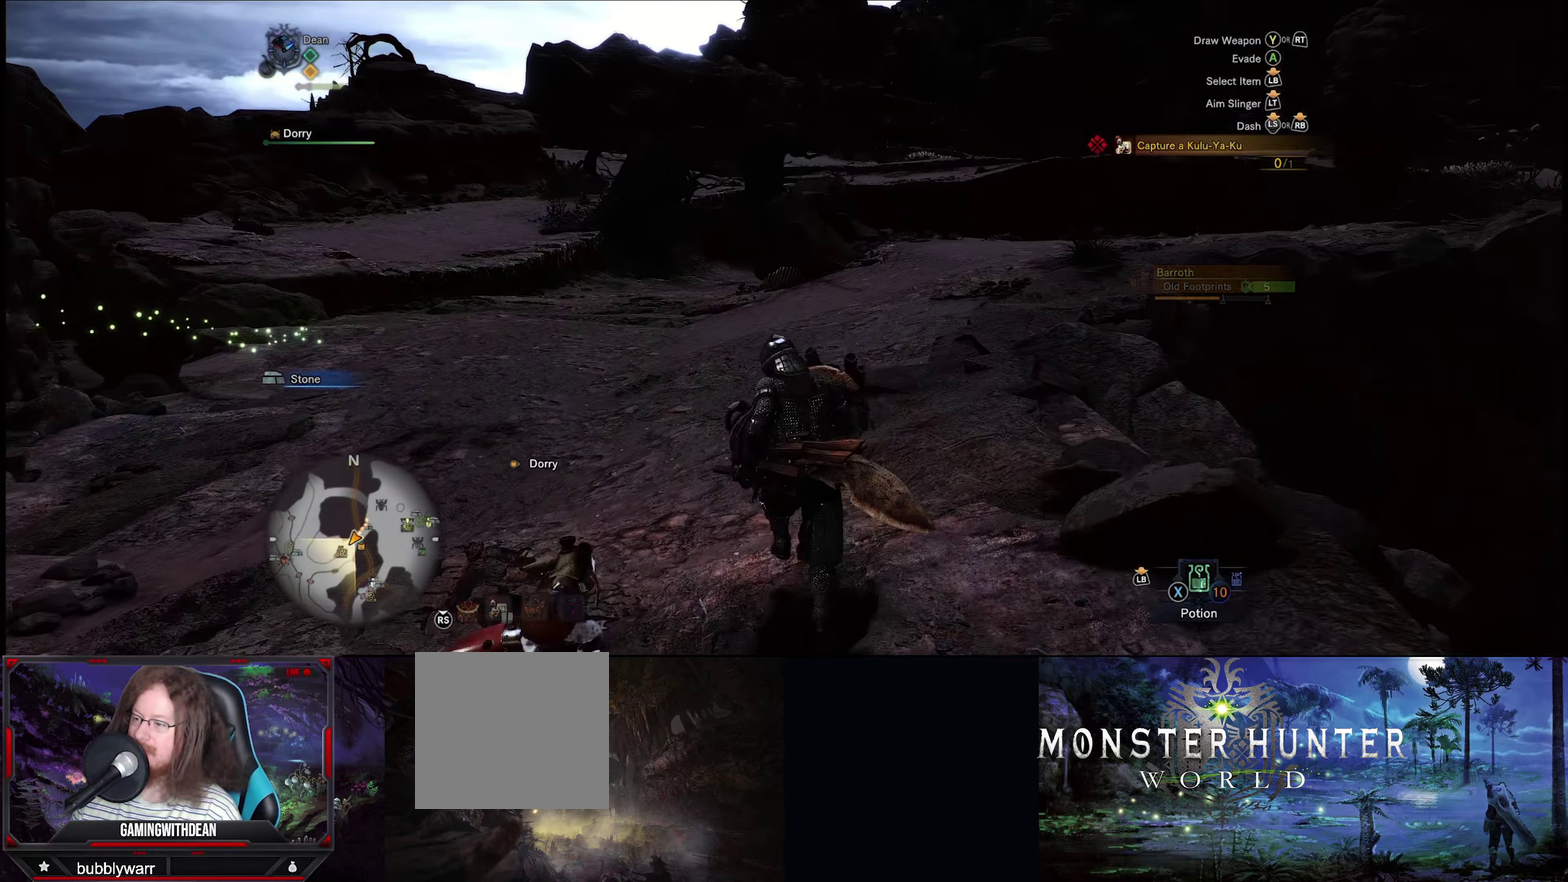
{"dt_ms": 400, "buttons": ["R1"], "left_stick": "up", "right_stick": "center", "events": [[100, "left_stick", "up-left"], [167, "right_stick", "center"], [317, "left_stick", "up"]]}
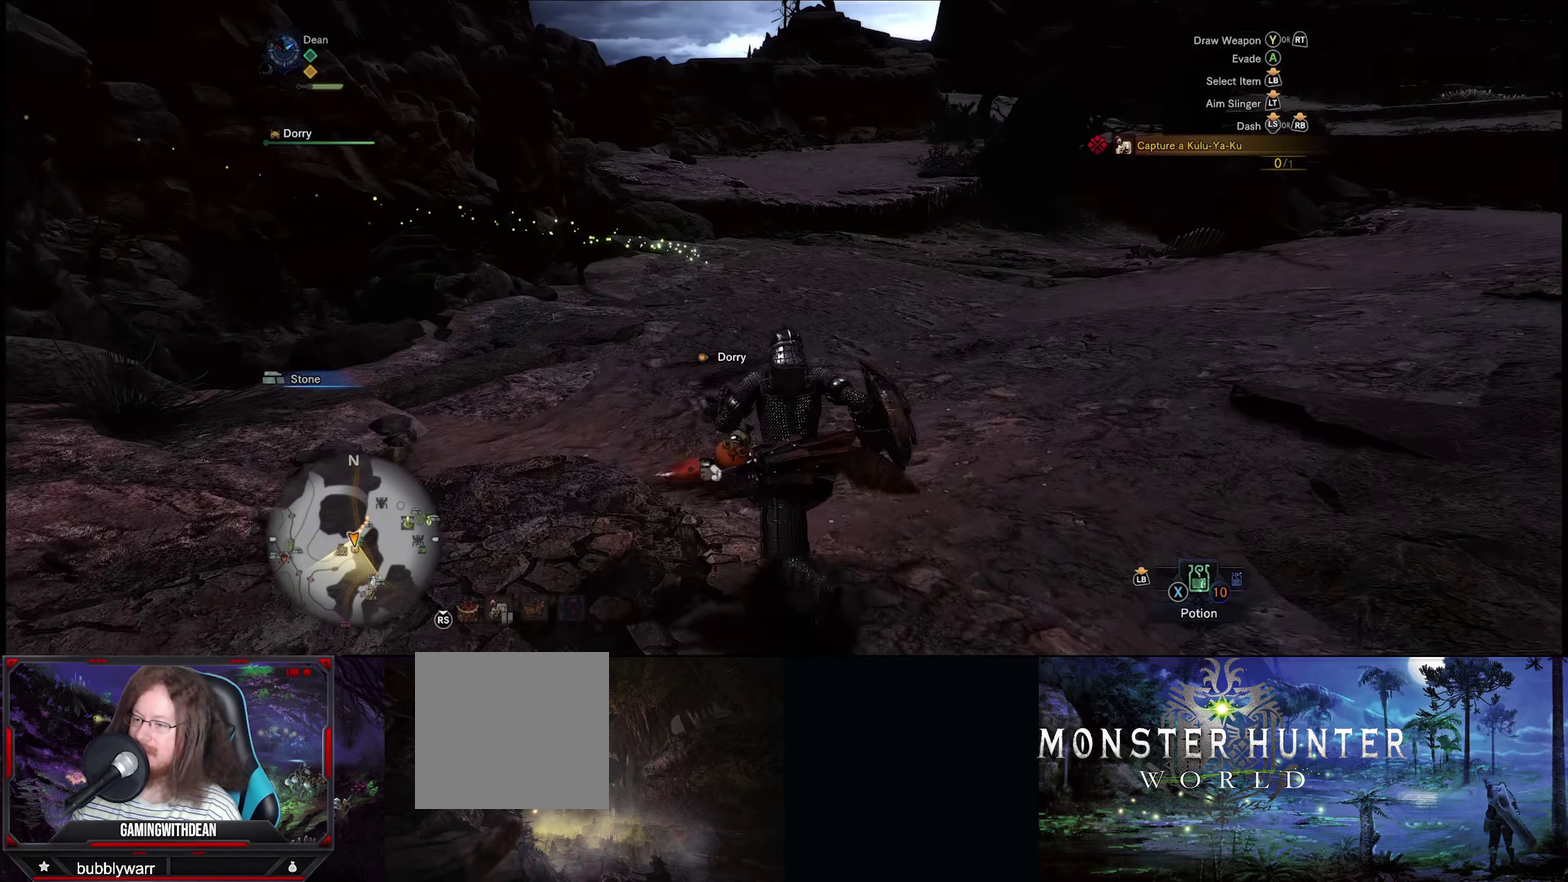
{"dt_ms": 350, "buttons": ["R1"], "left_stick": "up", "right_stick": "center", "events": []}
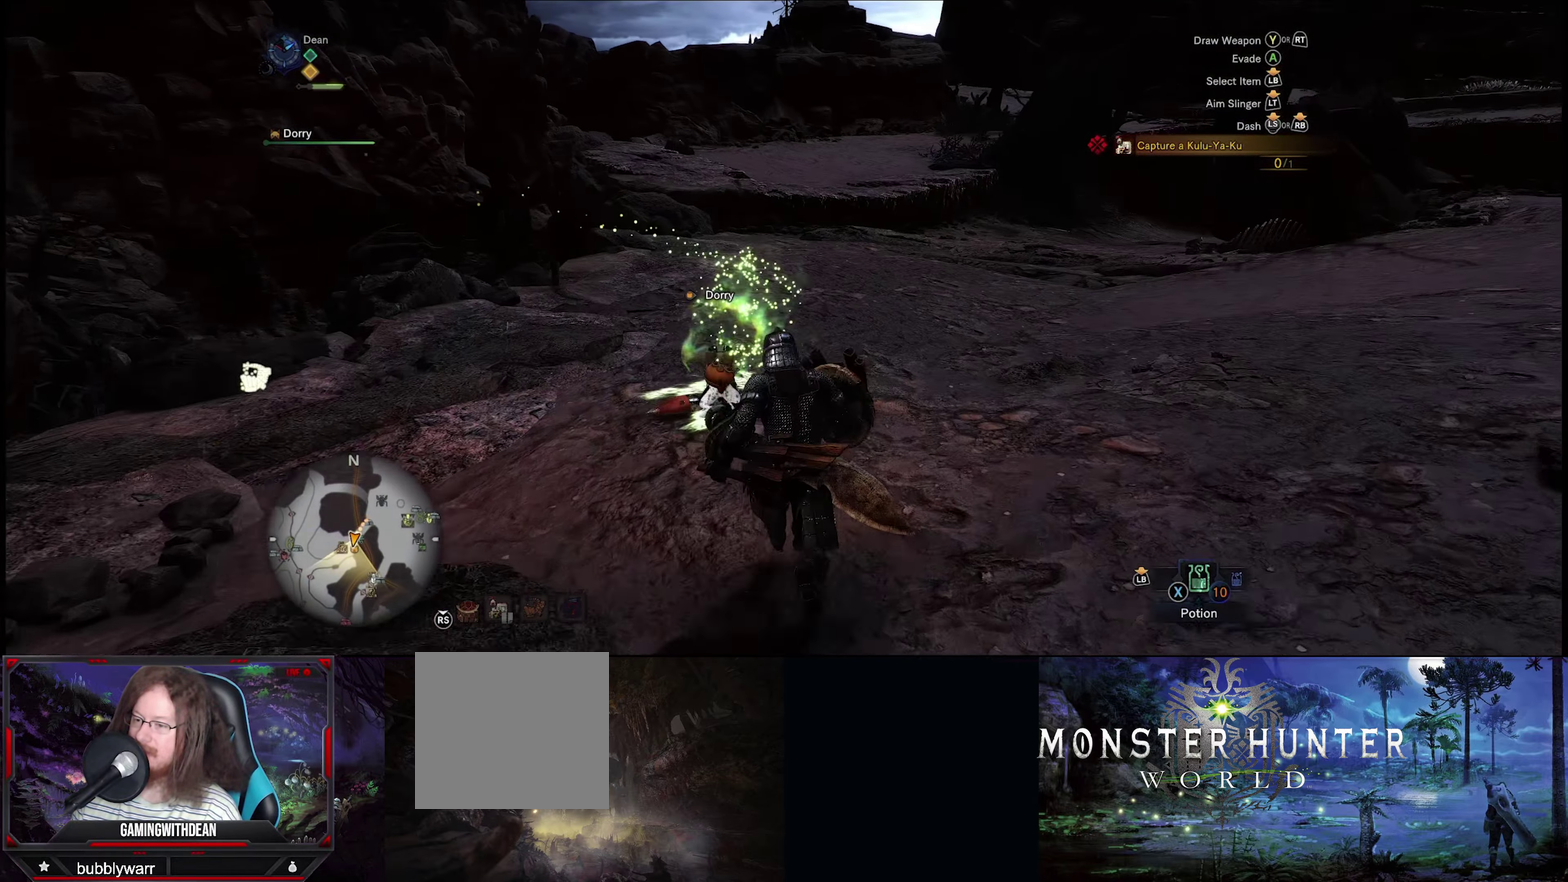
{"dt_ms": 350, "buttons": [], "left_stick": "up", "right_stick": "center", "events": [[333, "R1", "up"]]}
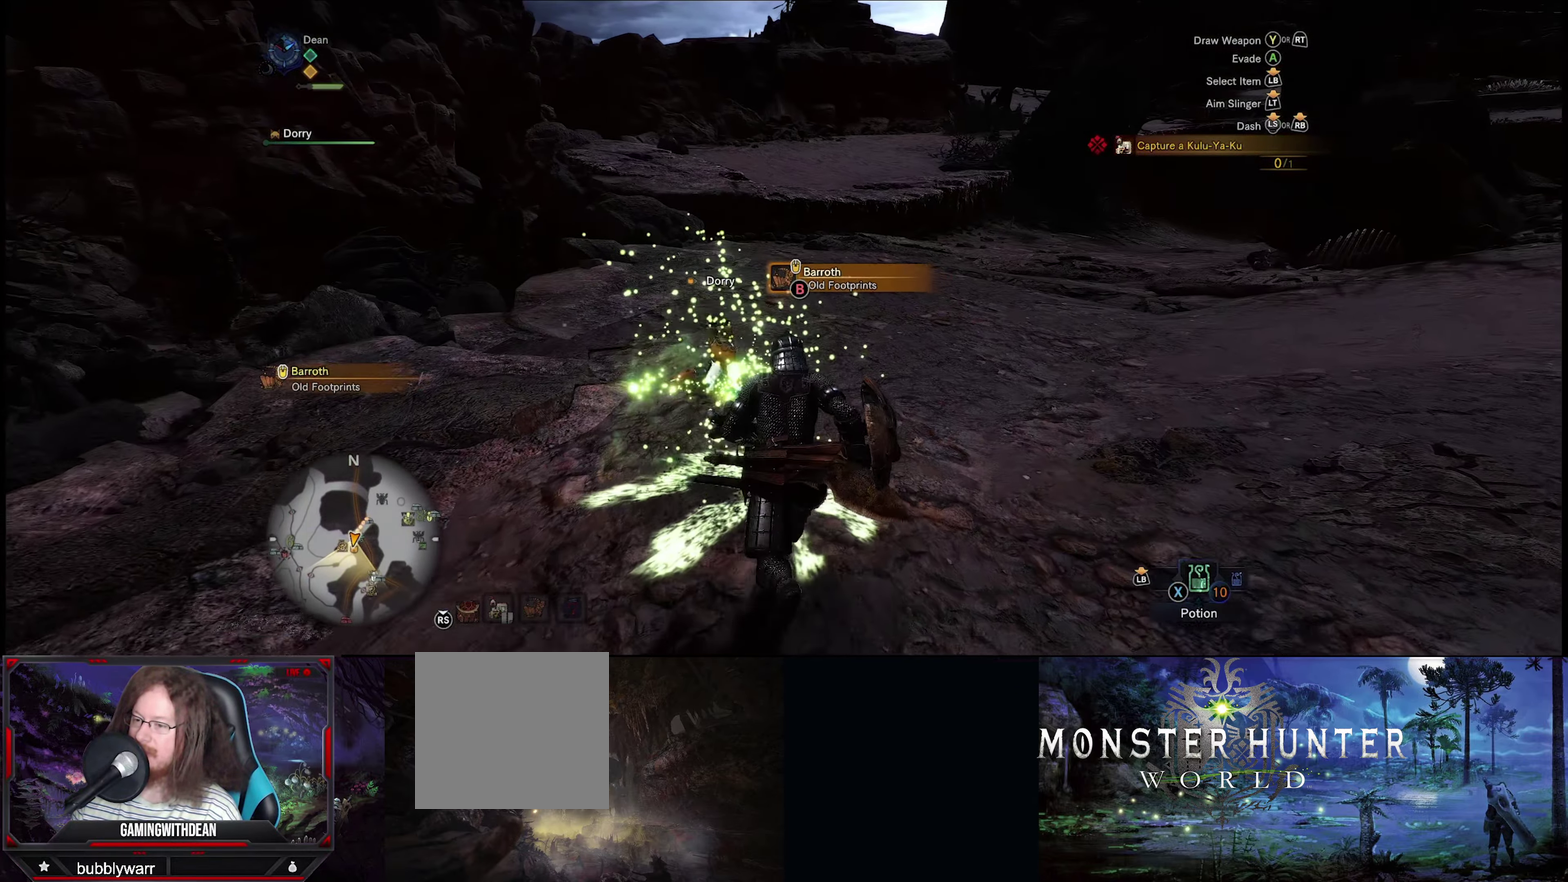
{"dt_ms": 200, "buttons": [], "left_stick": "up-left", "right_stick": "center", "events": [[67, "left_stick", "up-left"], [83, "B", "down"], [200, "B", "up"]]}
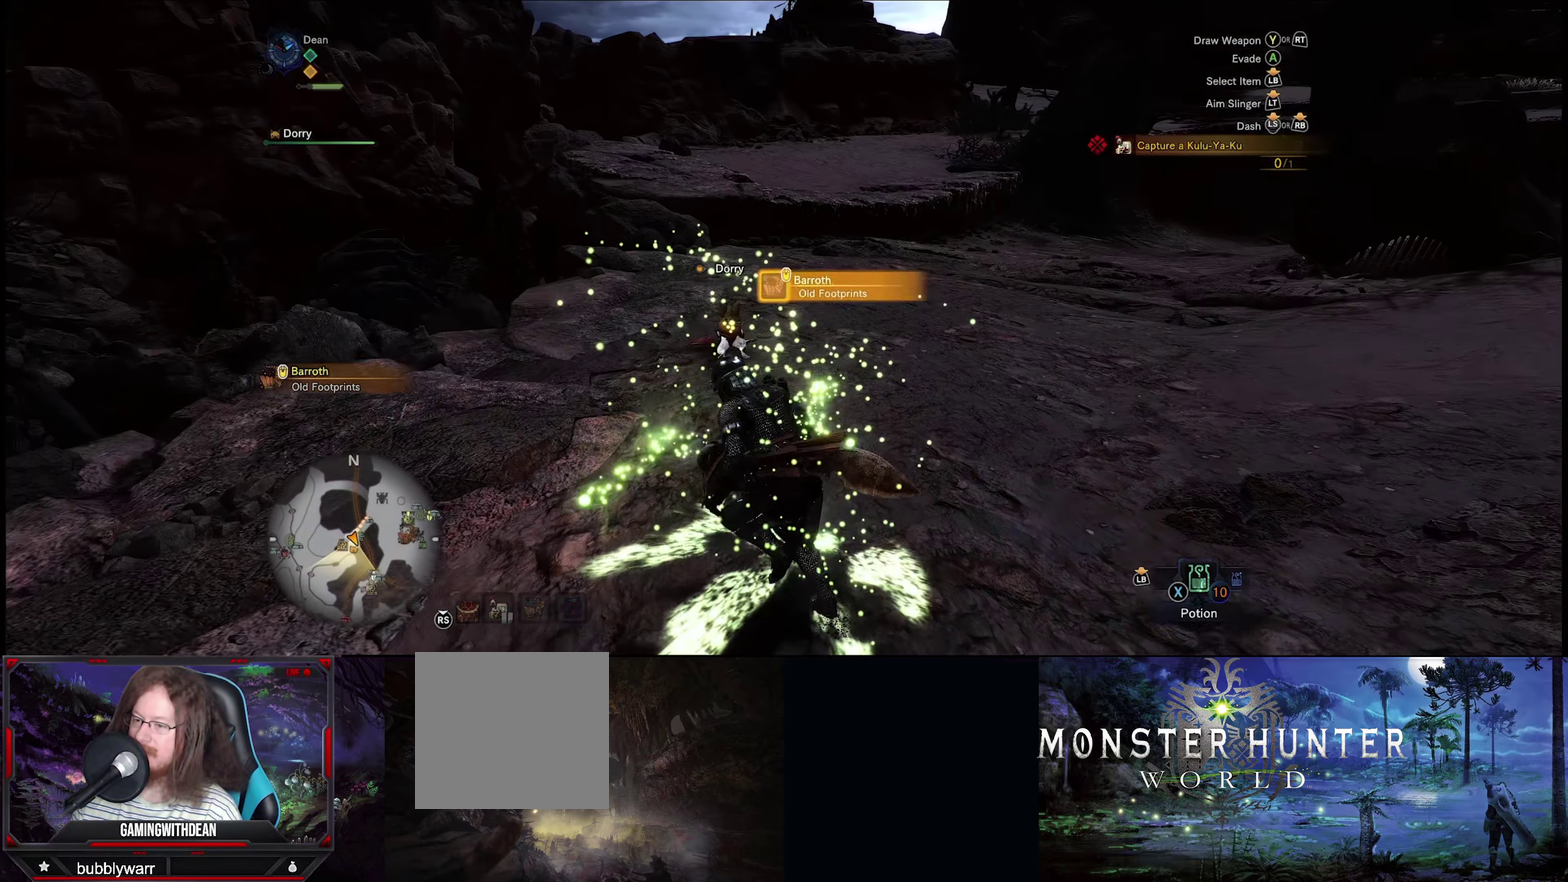
{"dt_ms": 200, "buttons": [], "left_stick": "up", "right_stick": "center", "events": [[133, "left_stick", "up"]]}
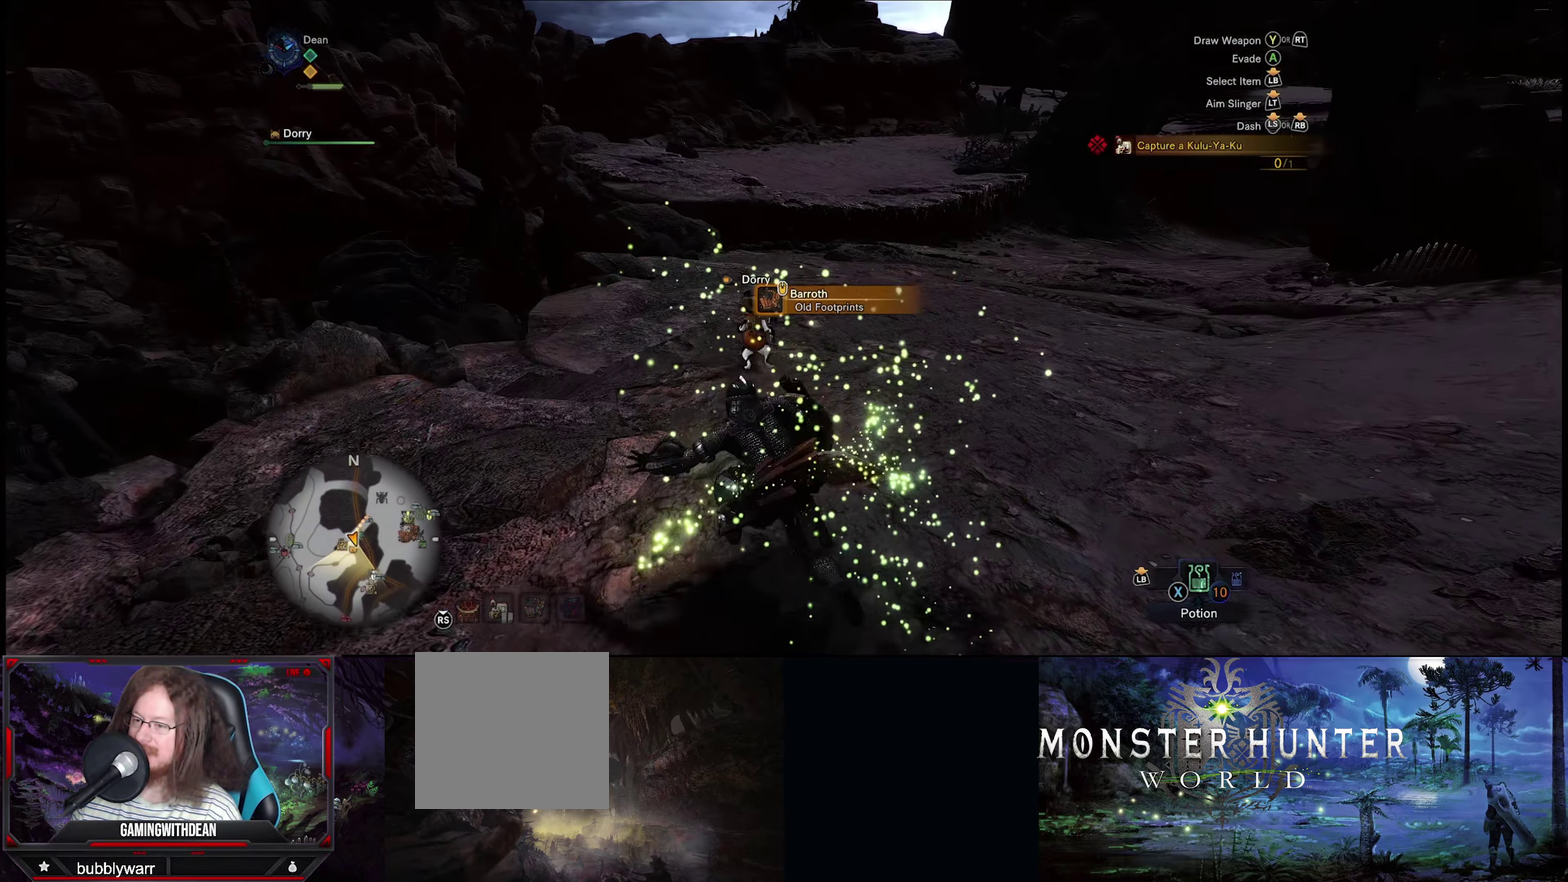
{"dt_ms": 200, "buttons": [], "left_stick": "up-right", "right_stick": "right", "events": [[33, "left_stick", "up-right"], [183, "right_stick", "right"]]}
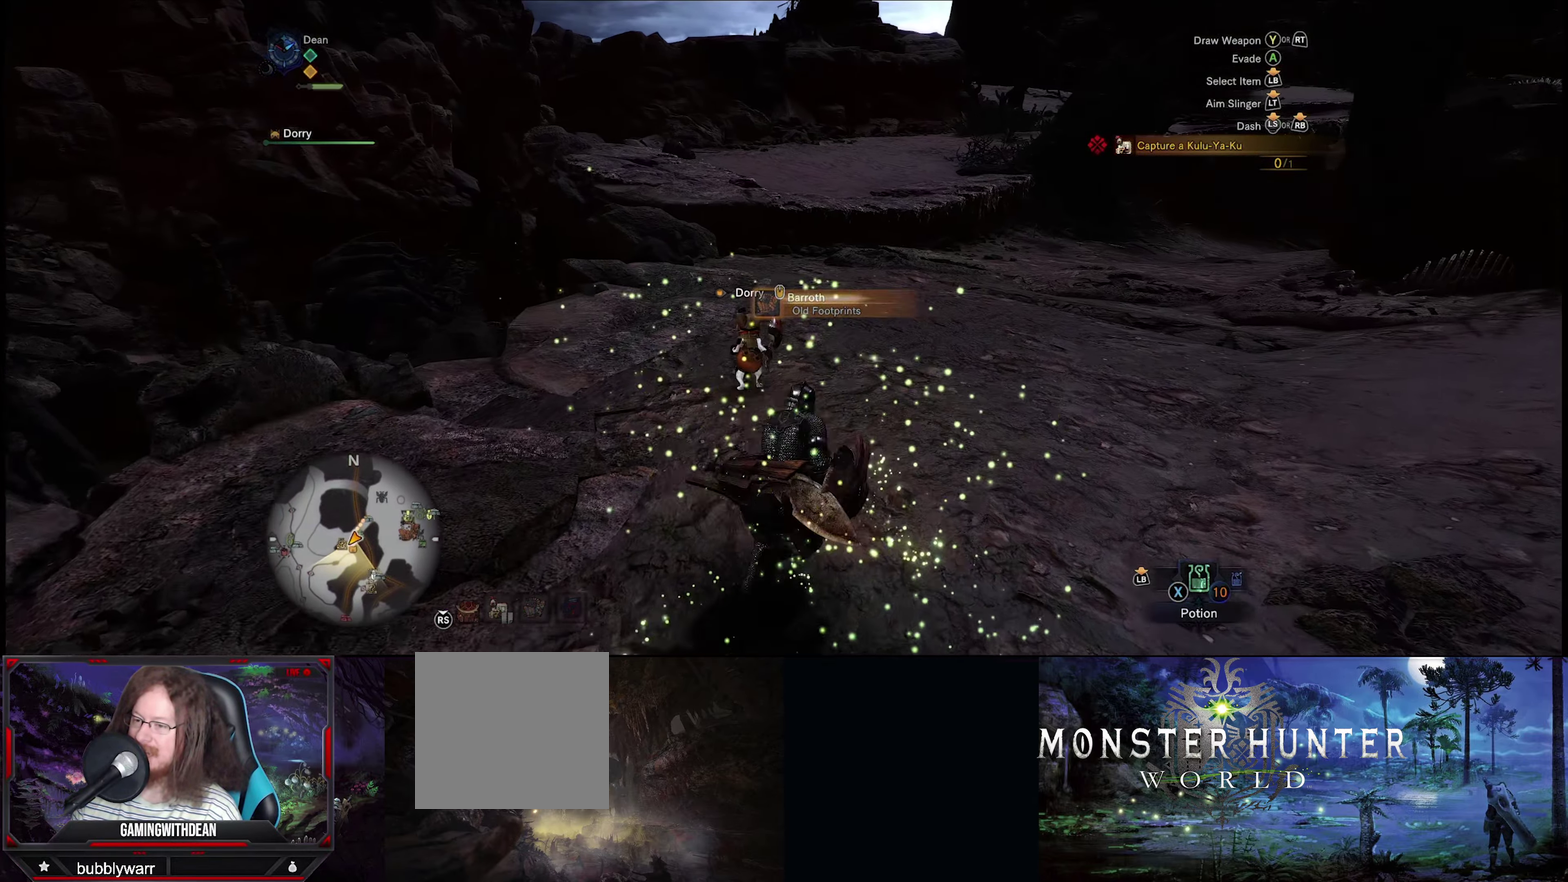
{"dt_ms": 200, "buttons": ["R1"], "left_stick": "up-right", "right_stick": "right", "events": [[183, "R1", "down"]]}
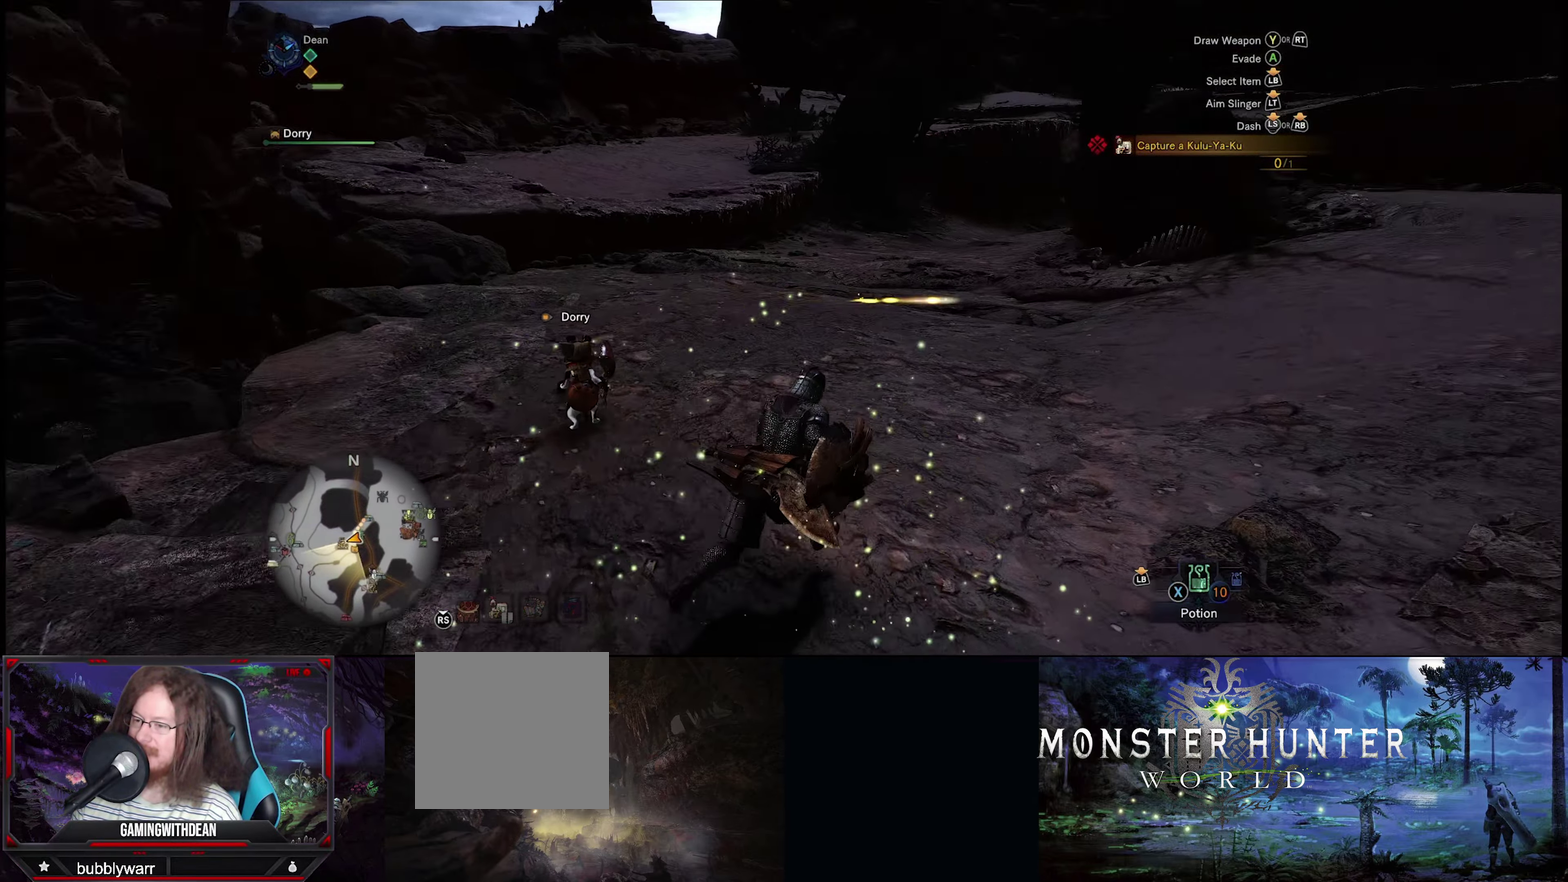
{"dt_ms": 200, "buttons": ["R1"], "left_stick": "up", "right_stick": "up-right", "events": [[133, "left_stick", "up"], [167, "right_stick", "up-right"]]}
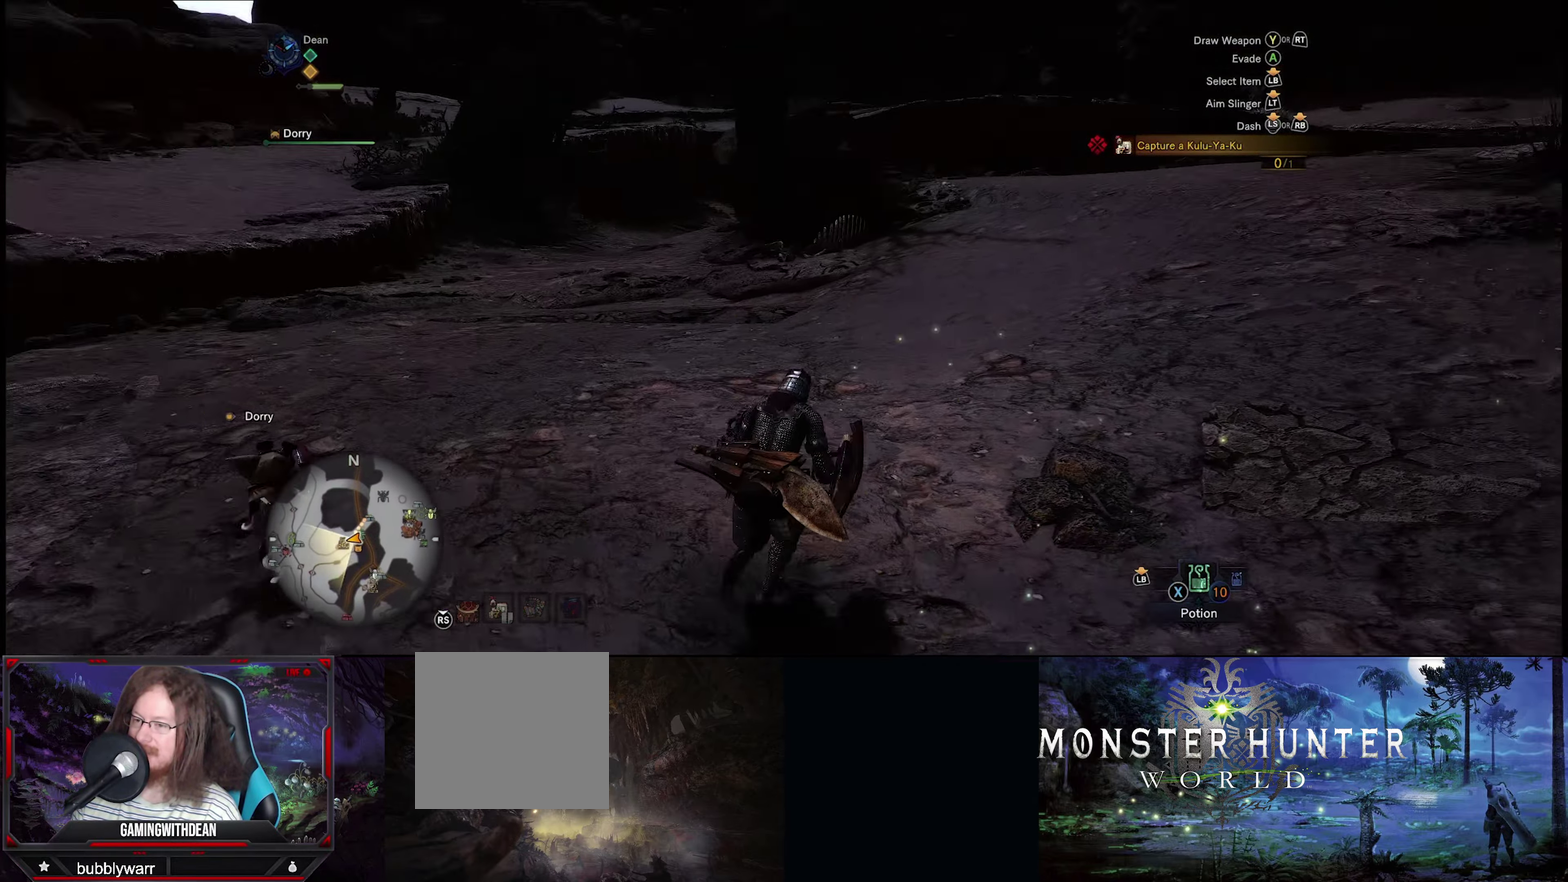
{"dt_ms": 500, "buttons": ["R1"], "left_stick": "up", "right_stick": "up-right", "events": [[67, "right_stick", "center"], [500, "right_stick", "up-right"]]}
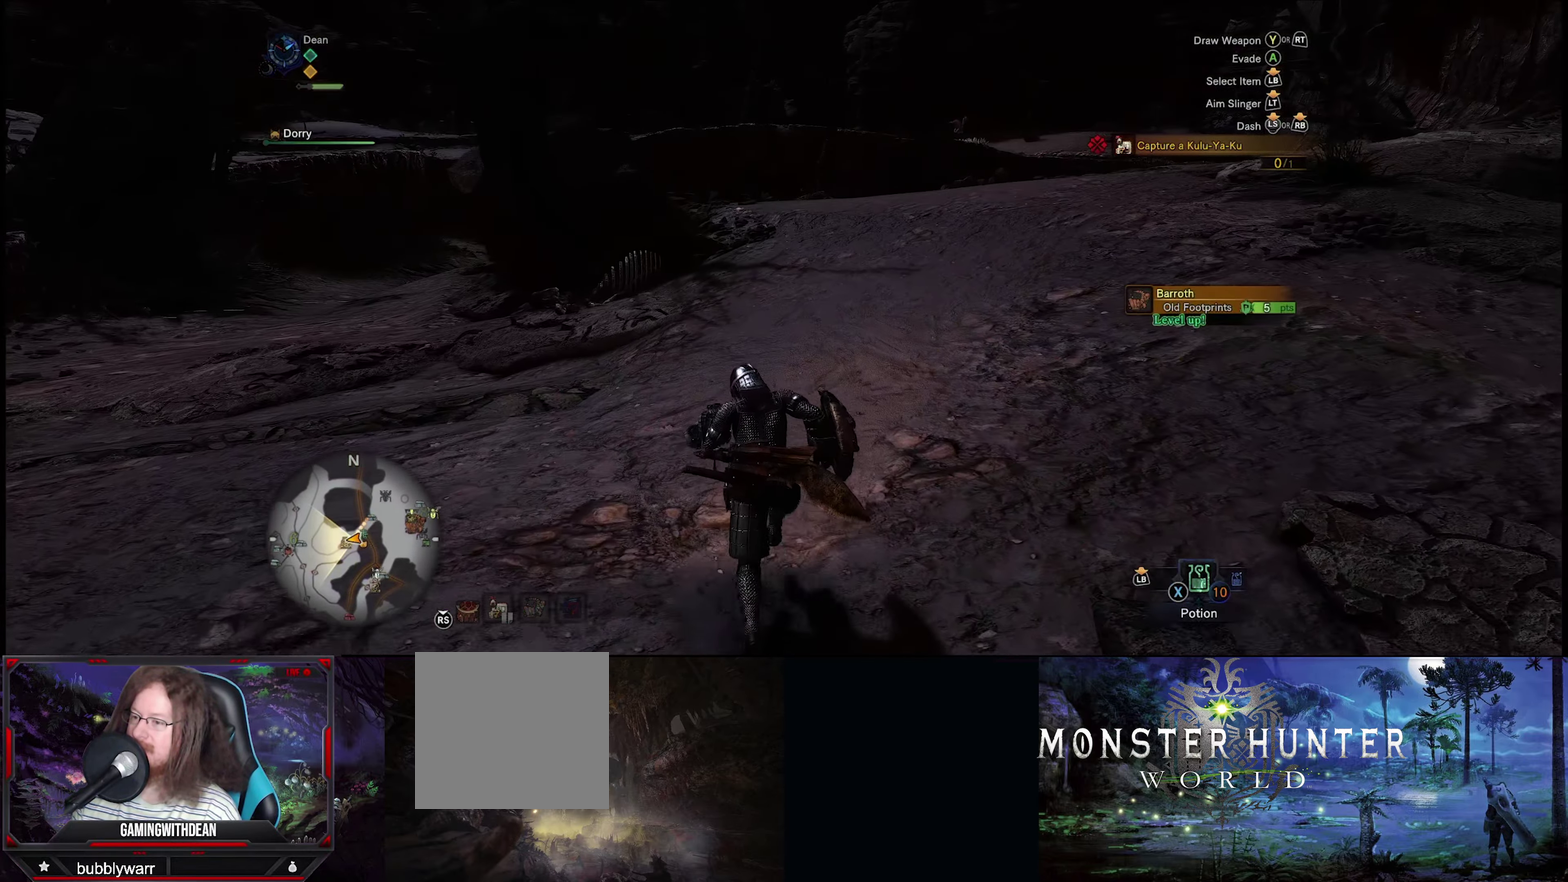
{"dt_ms": 200, "buttons": ["R1"], "left_stick": "up", "right_stick": "center", "events": [[200, "right_stick", "center"]]}
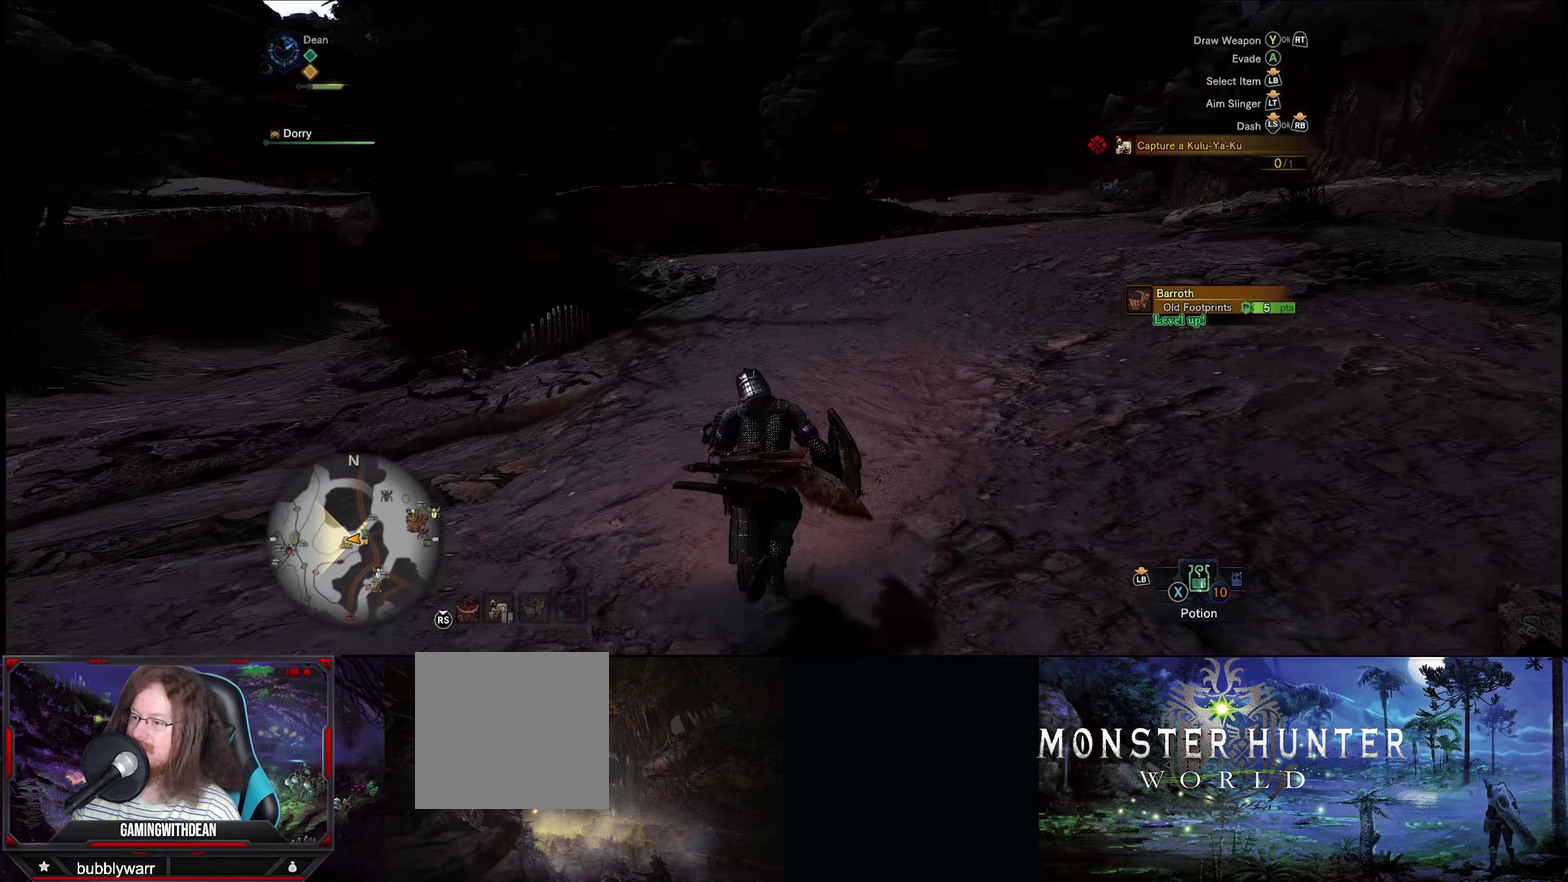
{"dt_ms": 300, "buttons": ["R1"], "left_stick": "up", "right_stick": "down-right", "events": [[284, "right_stick", "down-right"]]}
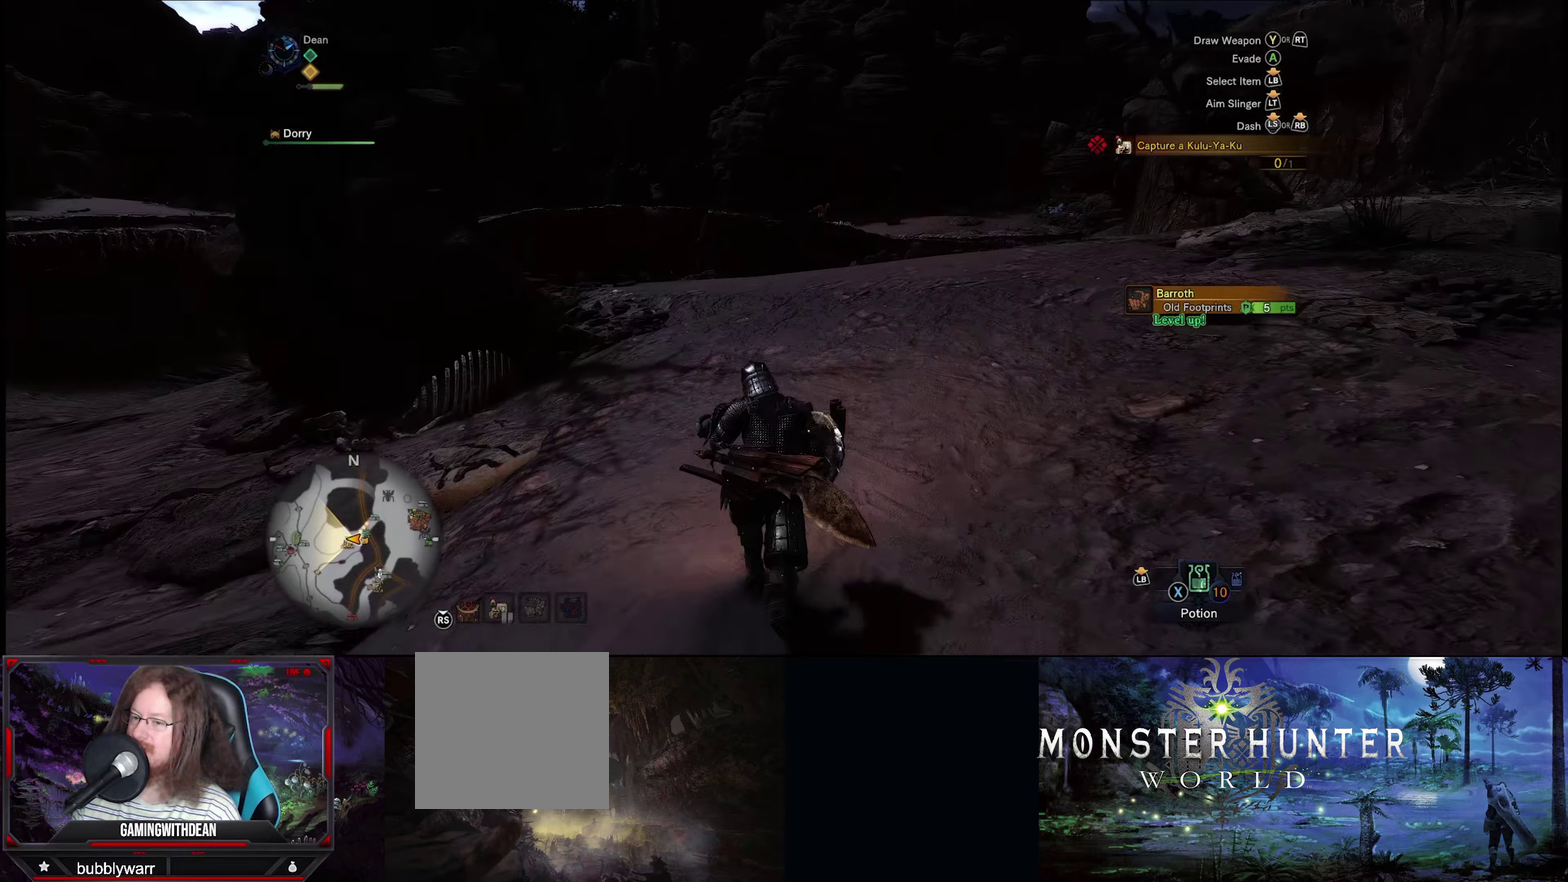
{"dt_ms": 200, "buttons": ["R1"], "left_stick": "up", "right_stick": "center", "events": [[200, "right_stick", "center"]]}
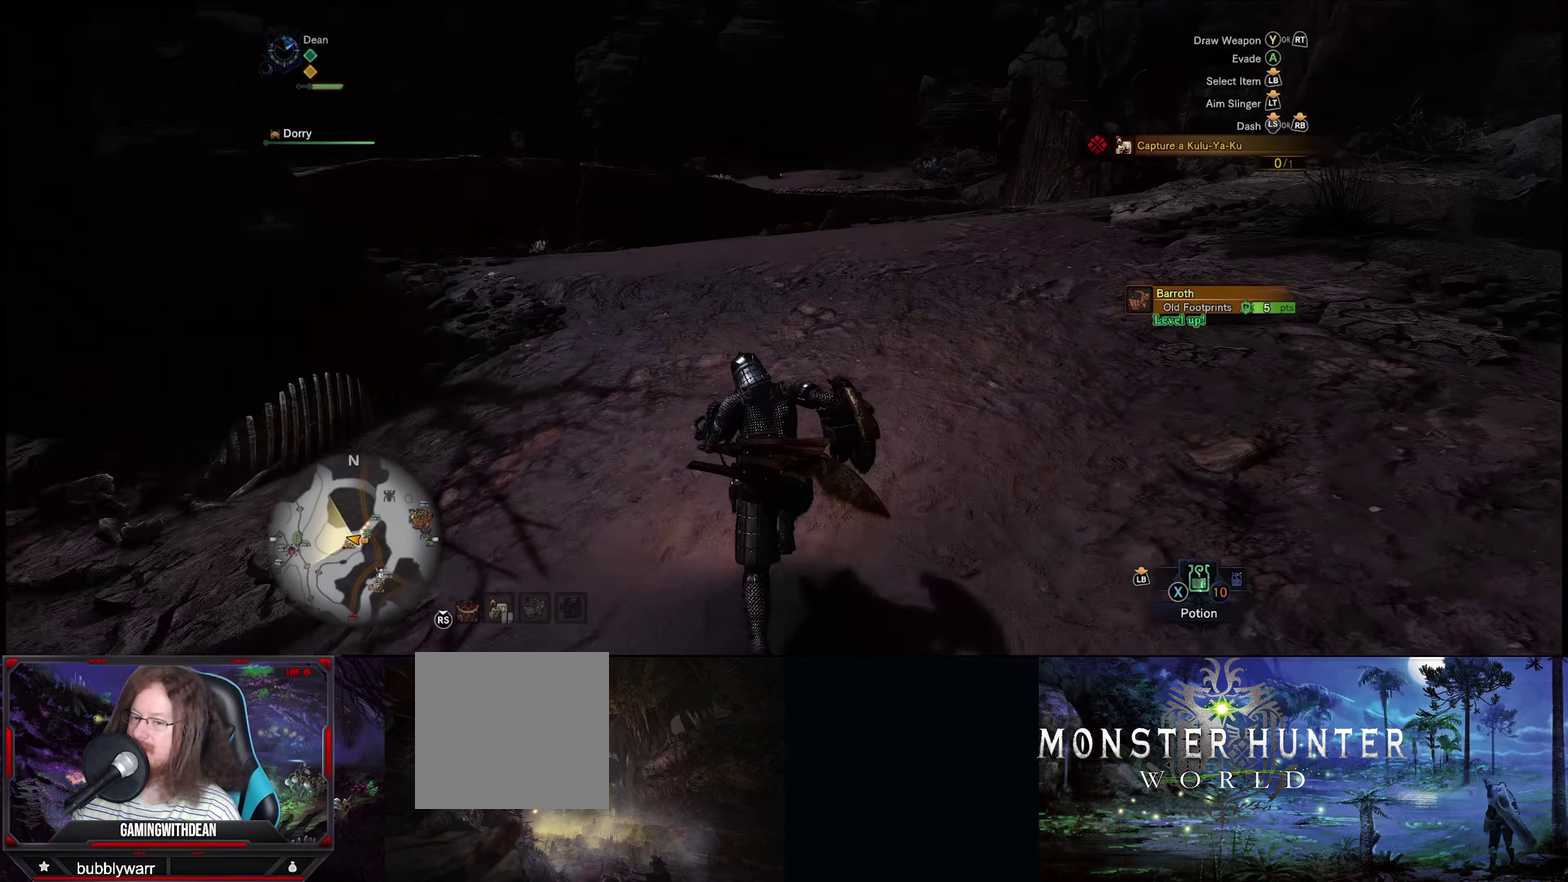
{"dt_ms": 450, "buttons": ["R1"], "left_stick": "up", "right_stick": "center", "events": []}
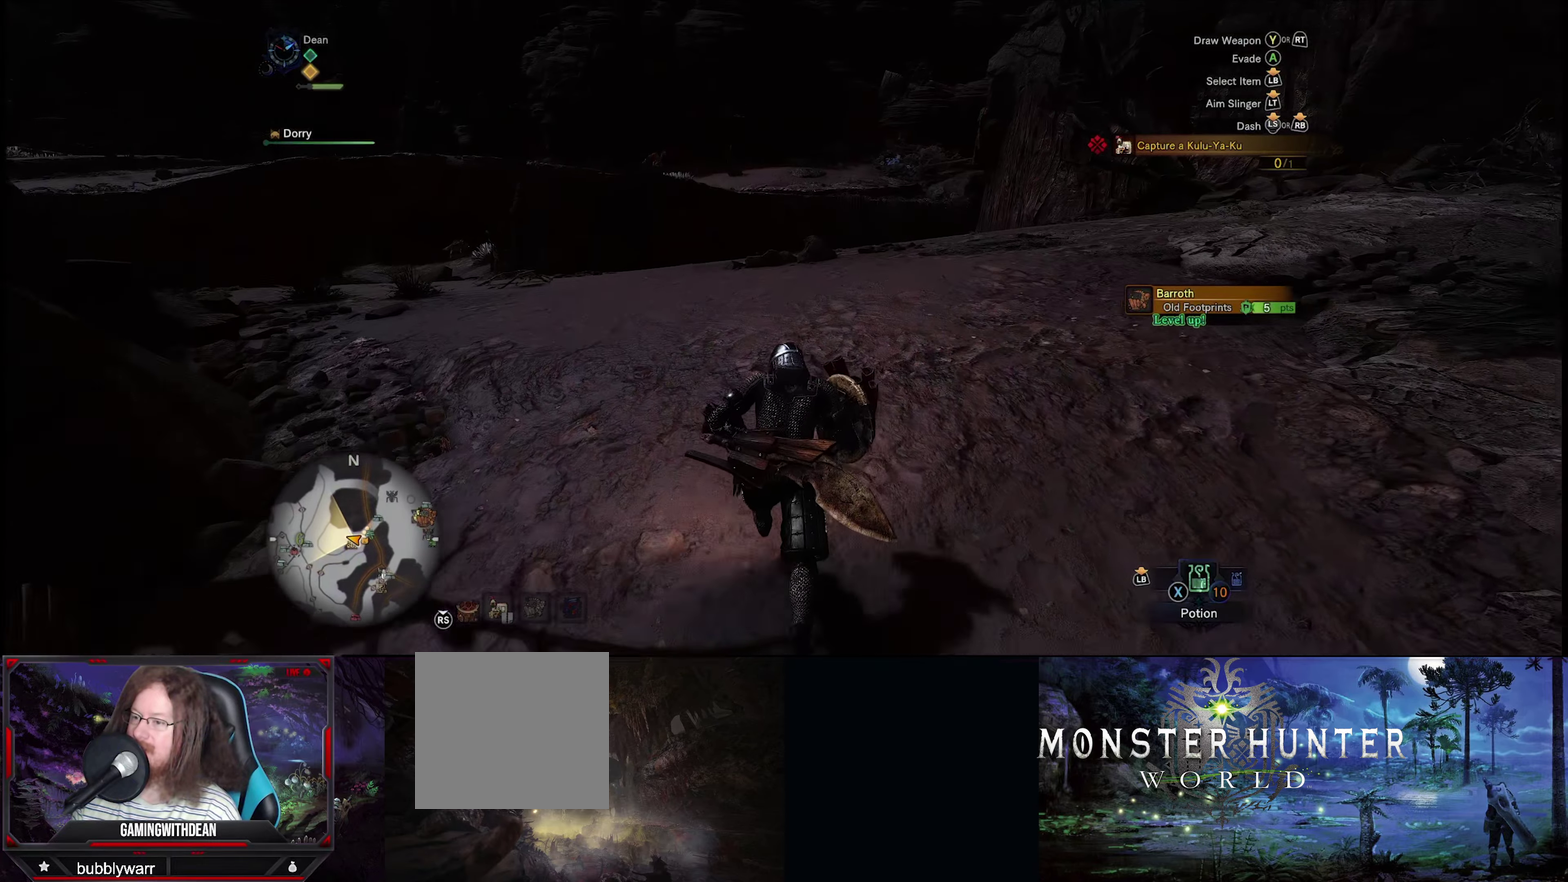
{"dt_ms": 500, "buttons": ["R1"], "left_stick": "up", "right_stick": "center", "events": []}
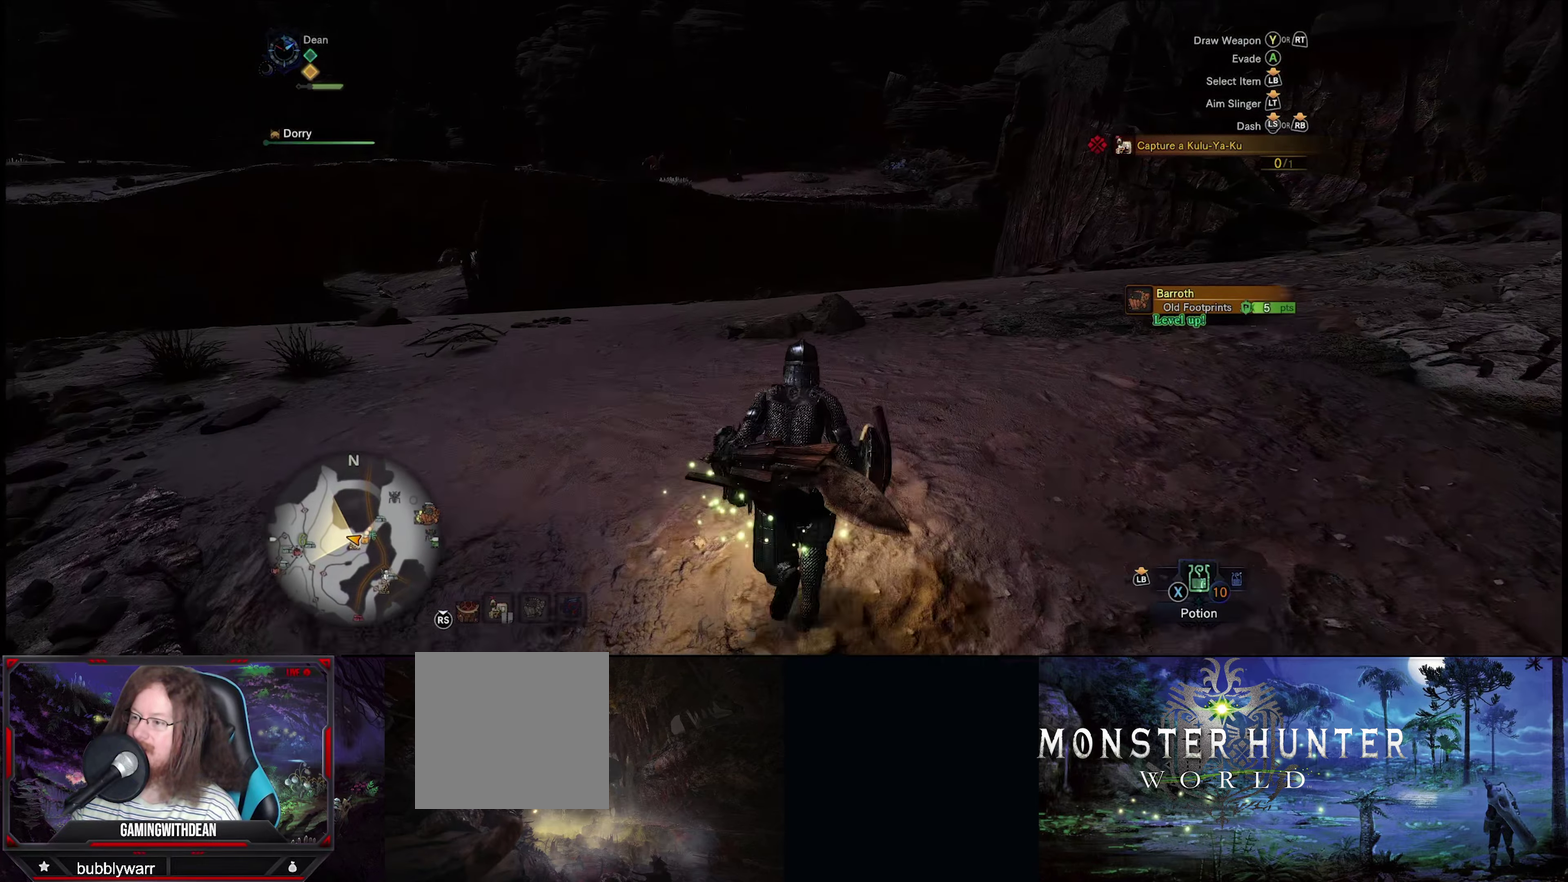
{"dt_ms": 500, "buttons": ["R1"], "left_stick": "up", "right_stick": "center", "events": []}
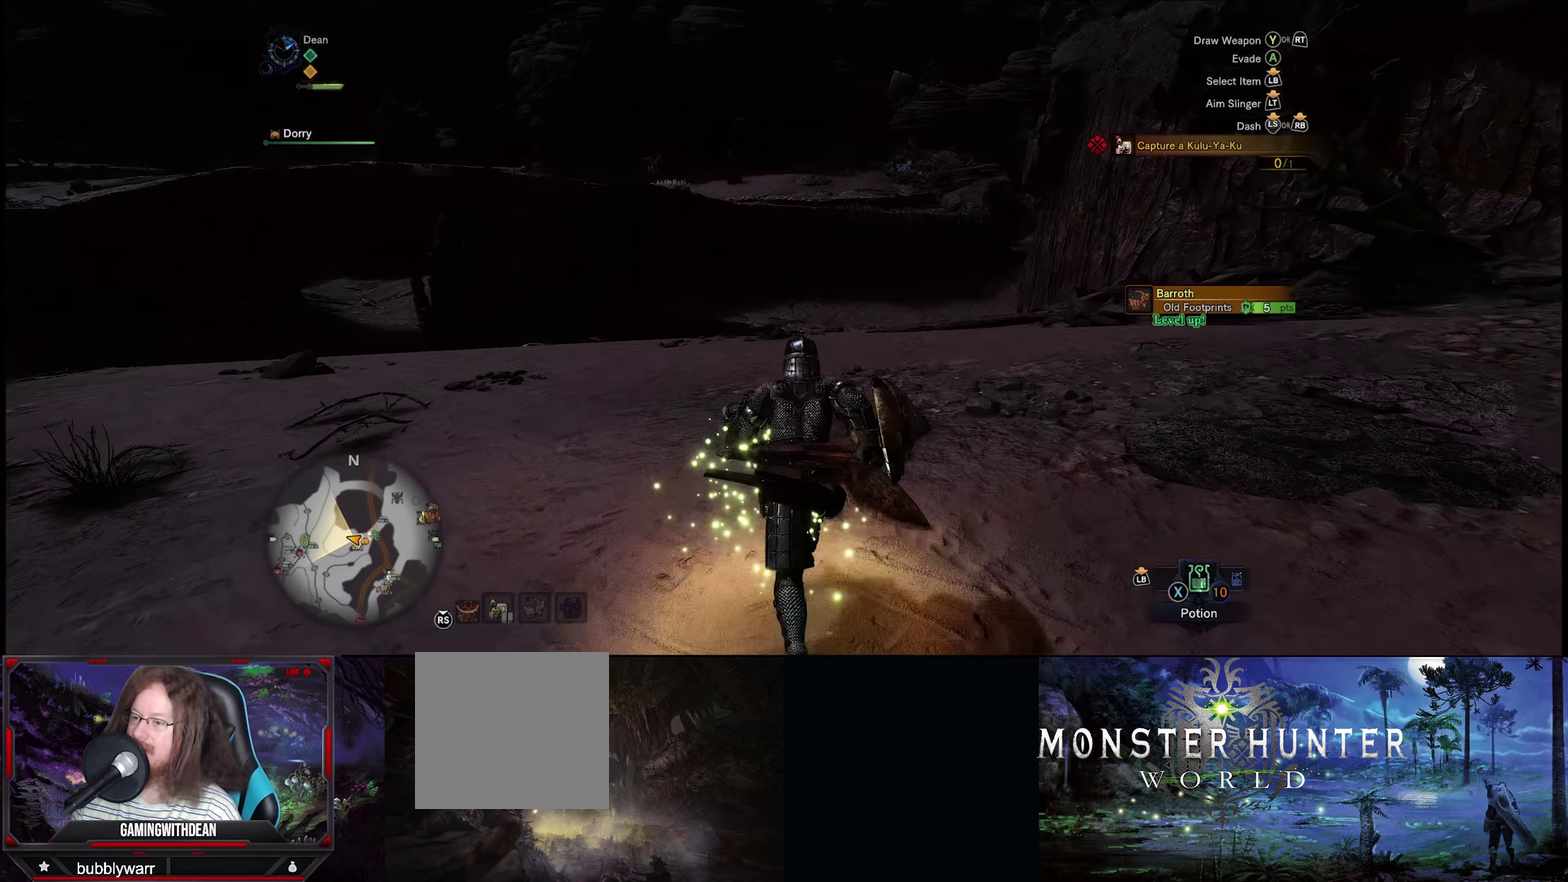
{"dt_ms": 350, "buttons": ["R1"], "left_stick": "up", "right_stick": "down-left", "events": [[300, "right_stick", "down-left"]]}
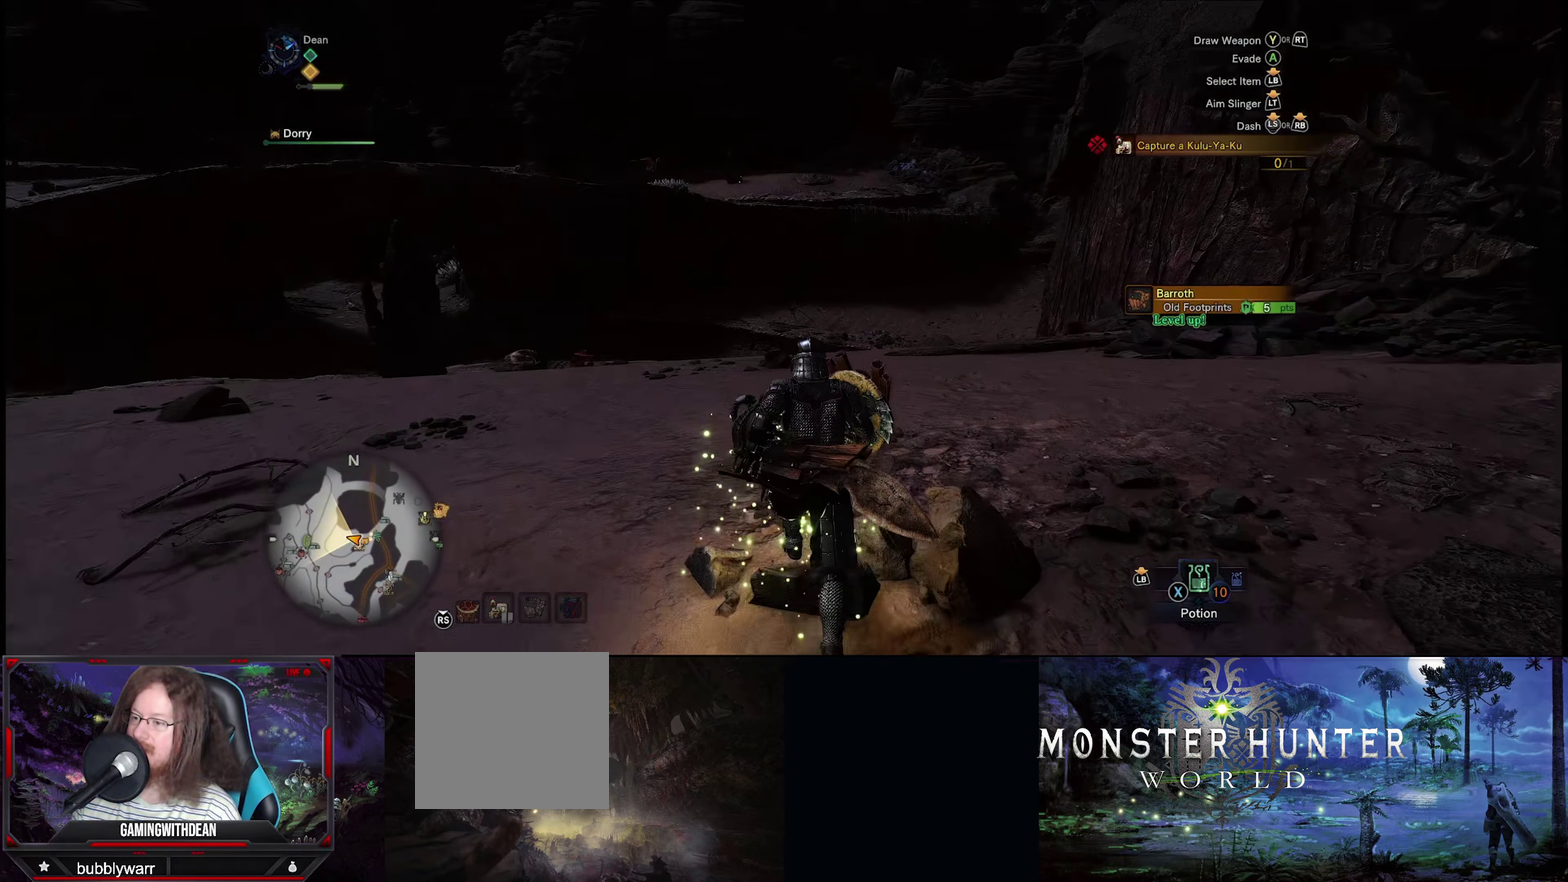
{"dt_ms": 200, "buttons": ["R1"], "left_stick": "up", "right_stick": "center", "events": [[200, "right_stick", "center"]]}
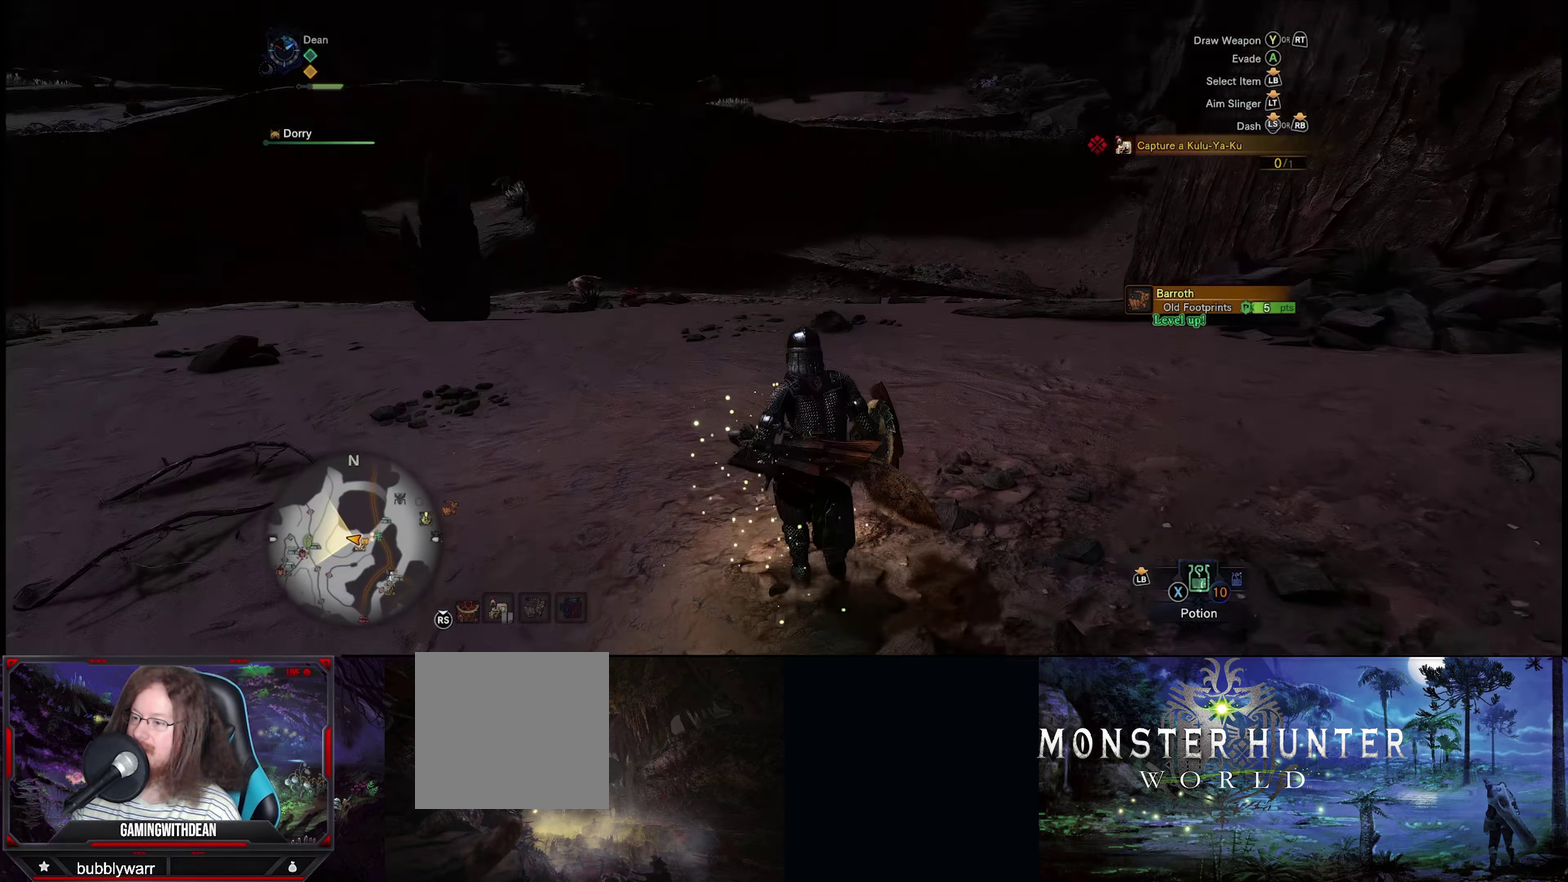
{"dt_ms": 450, "buttons": ["R1"], "left_stick": "up", "right_stick": "center", "events": []}
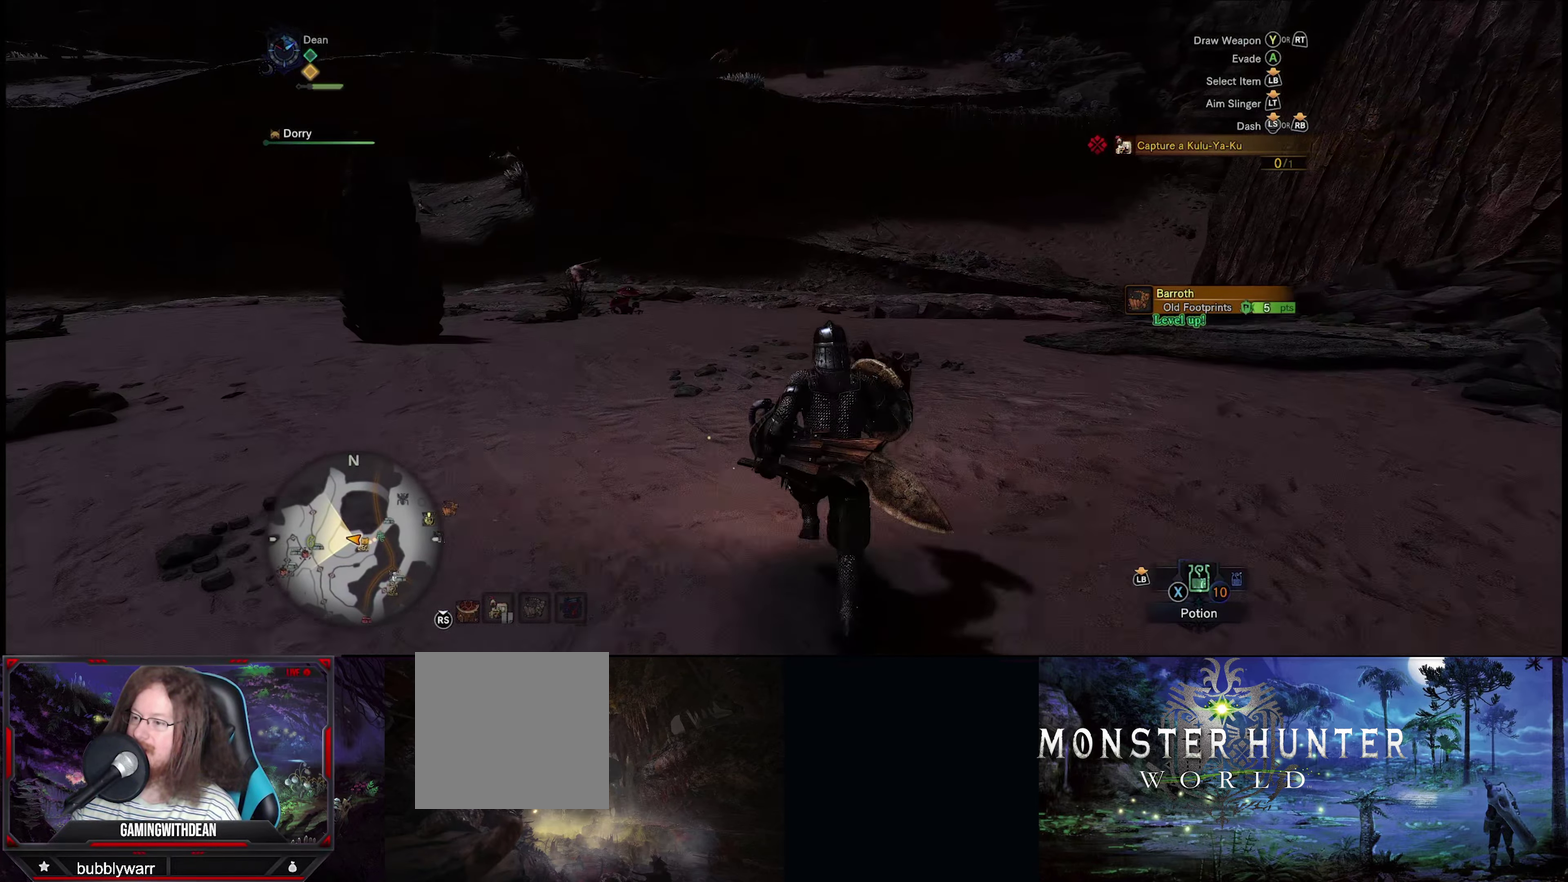
{"dt_ms": 500, "buttons": ["R1"], "left_stick": "up", "right_stick": "center", "events": []}
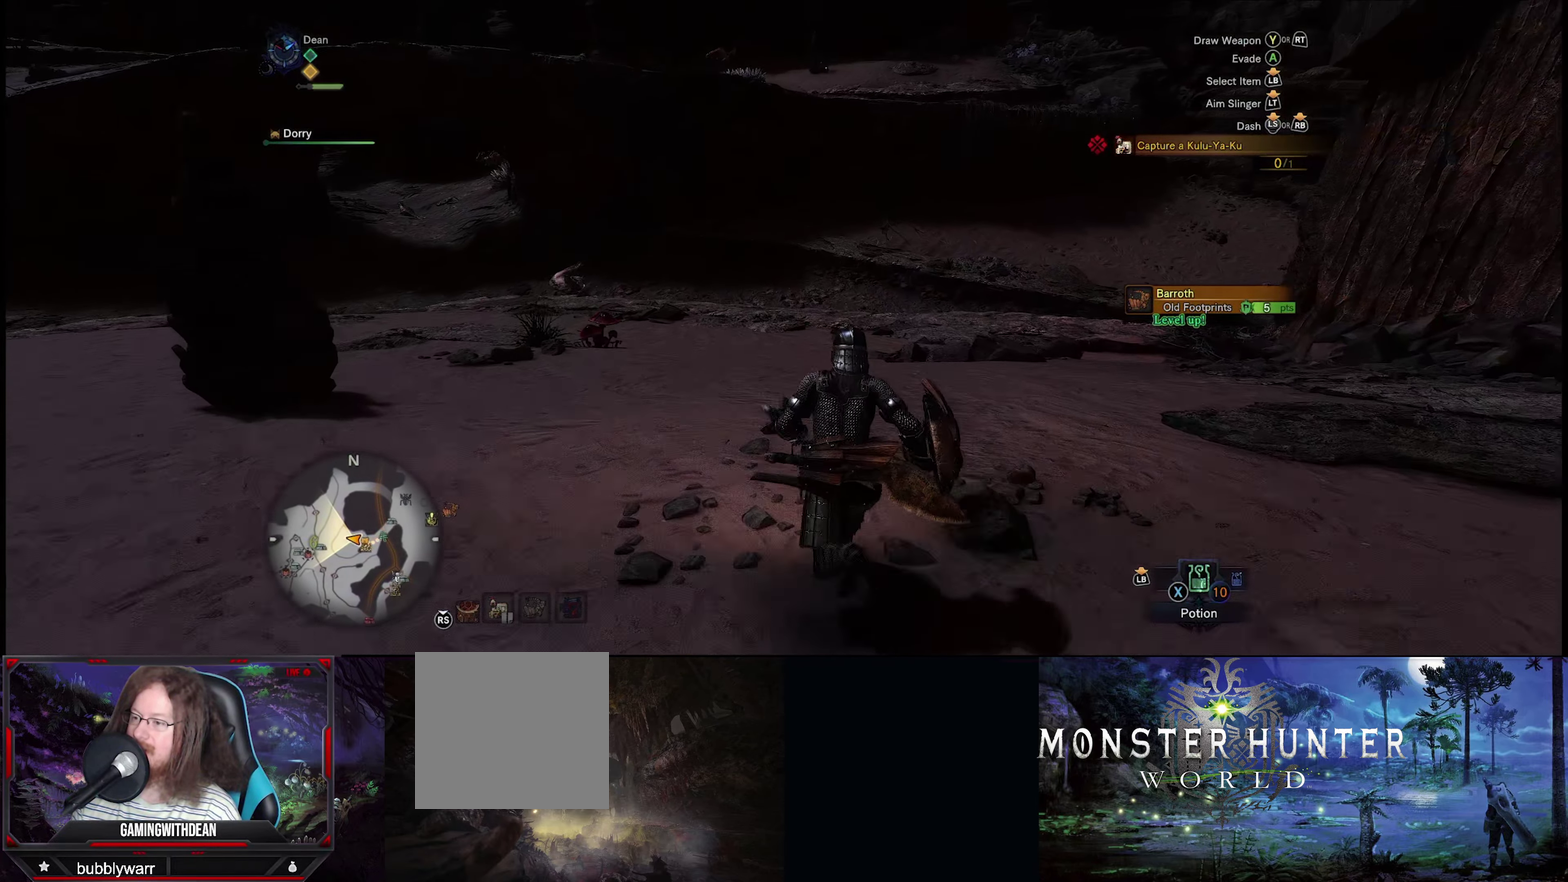
{"dt_ms": 500, "buttons": ["R1"], "left_stick": "up", "right_stick": "center", "events": []}
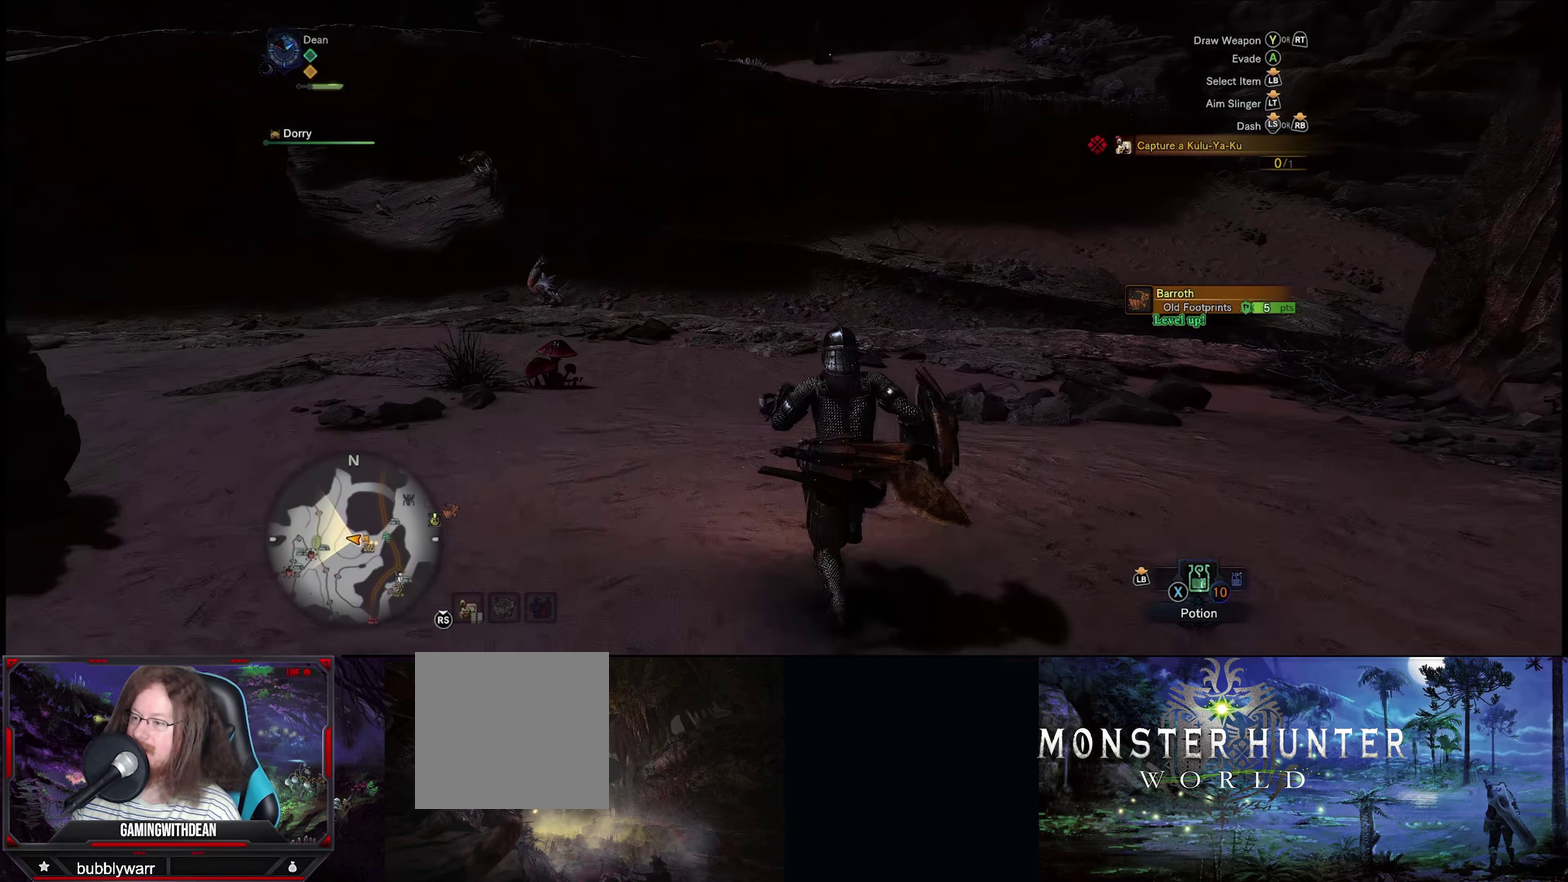
{"dt_ms": 351, "buttons": ["R1"], "left_stick": "up", "right_stick": "left", "events": [[351, "right_stick", "left"]]}
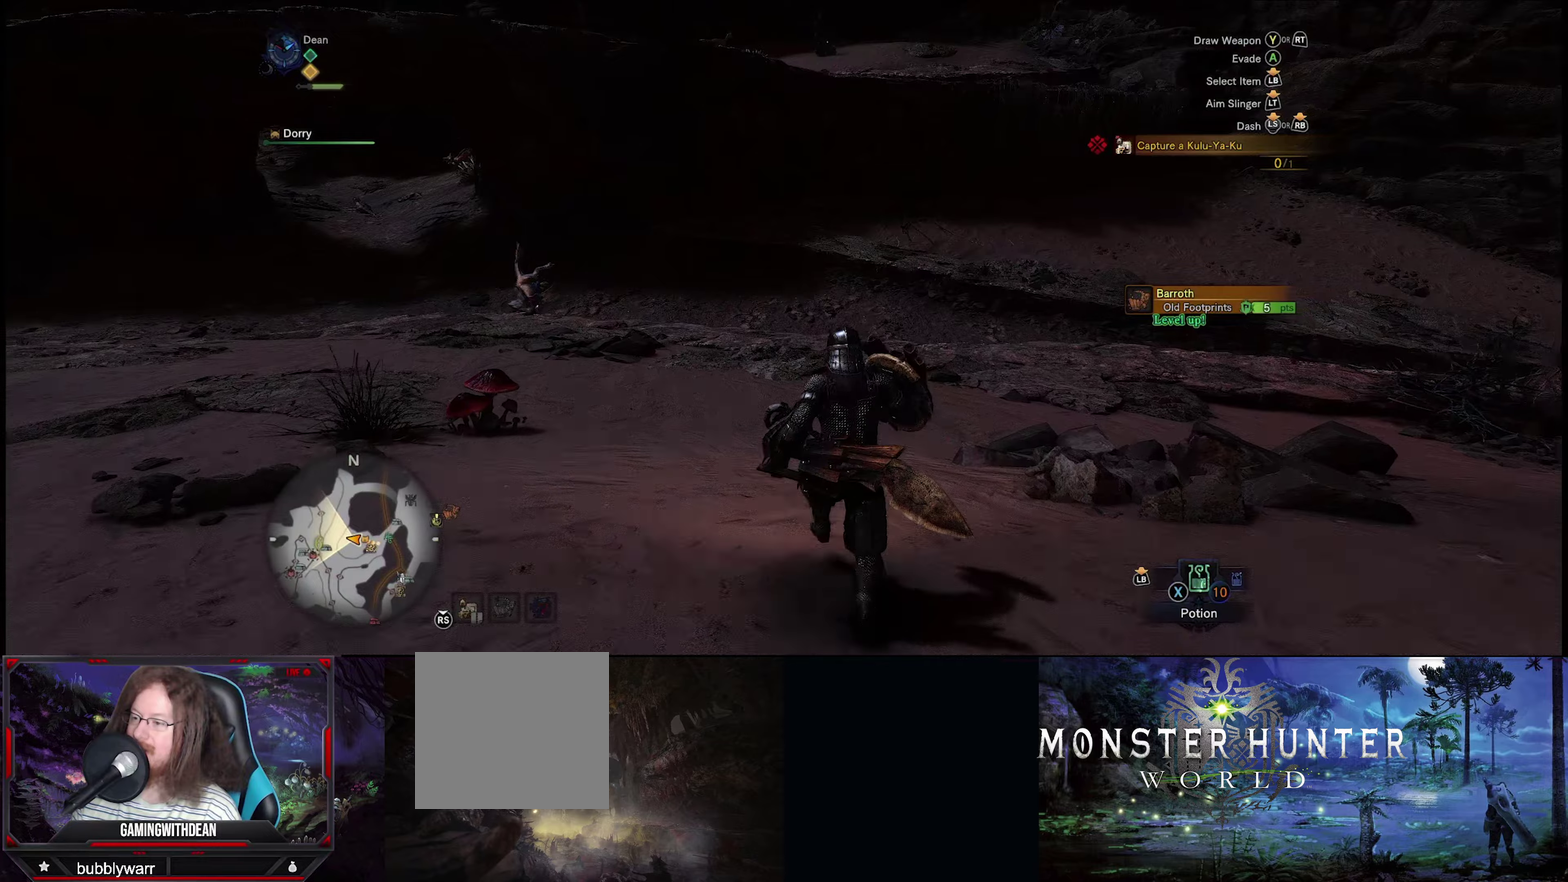
{"dt_ms": 200, "buttons": ["R1"], "left_stick": "up-left", "right_stick": "left", "events": [[83, "left_stick", "up-left"]]}
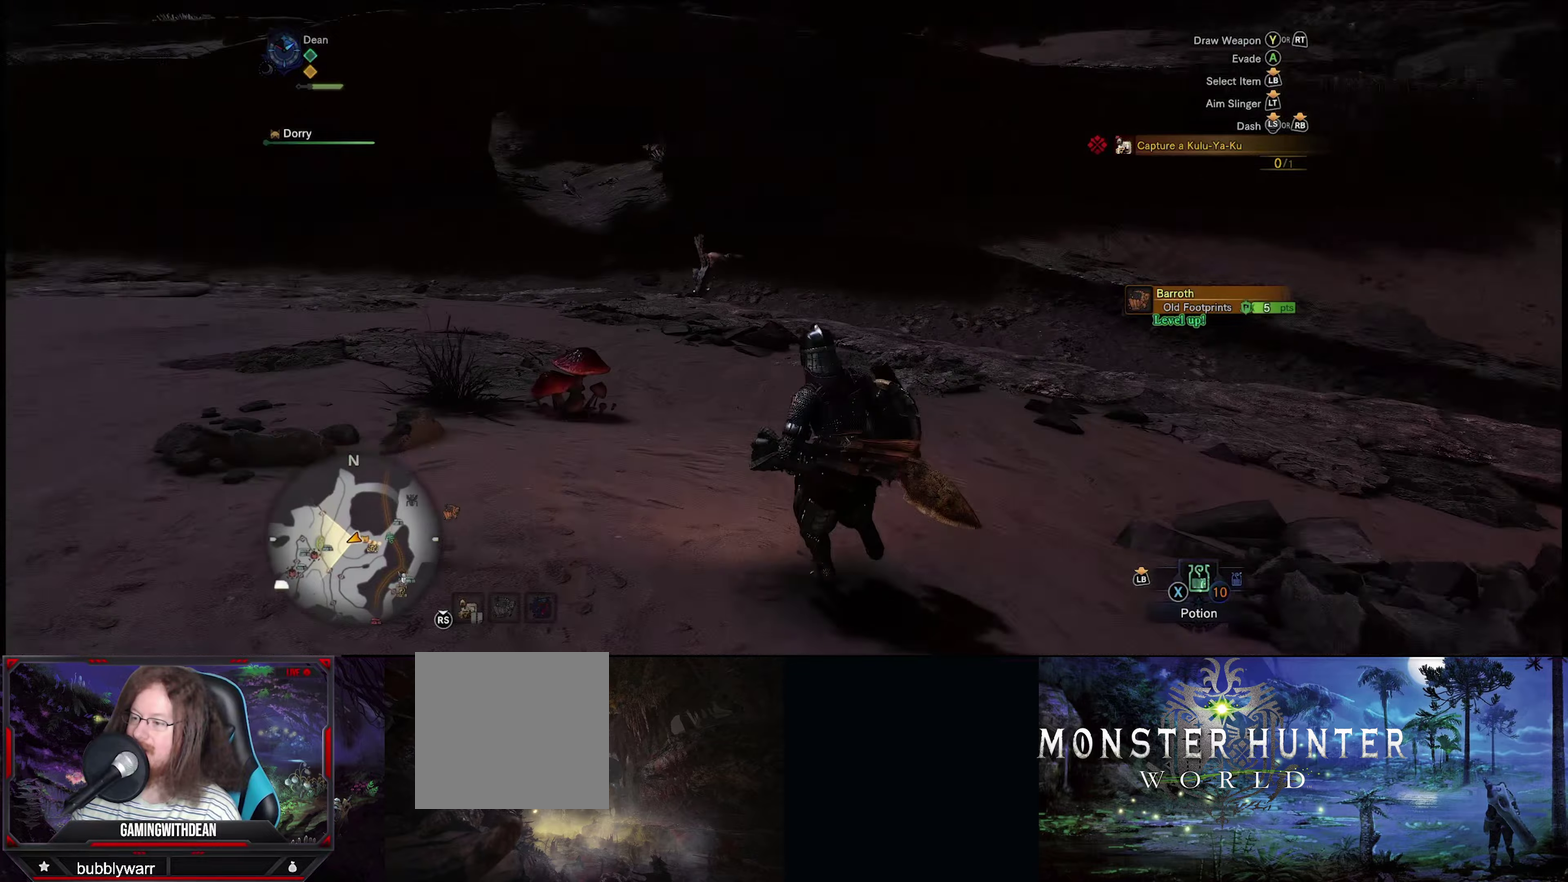
{"dt_ms": 200, "buttons": ["R1"], "left_stick": "up-left", "right_stick": "center", "events": [[100, "right_stick", "center"]]}
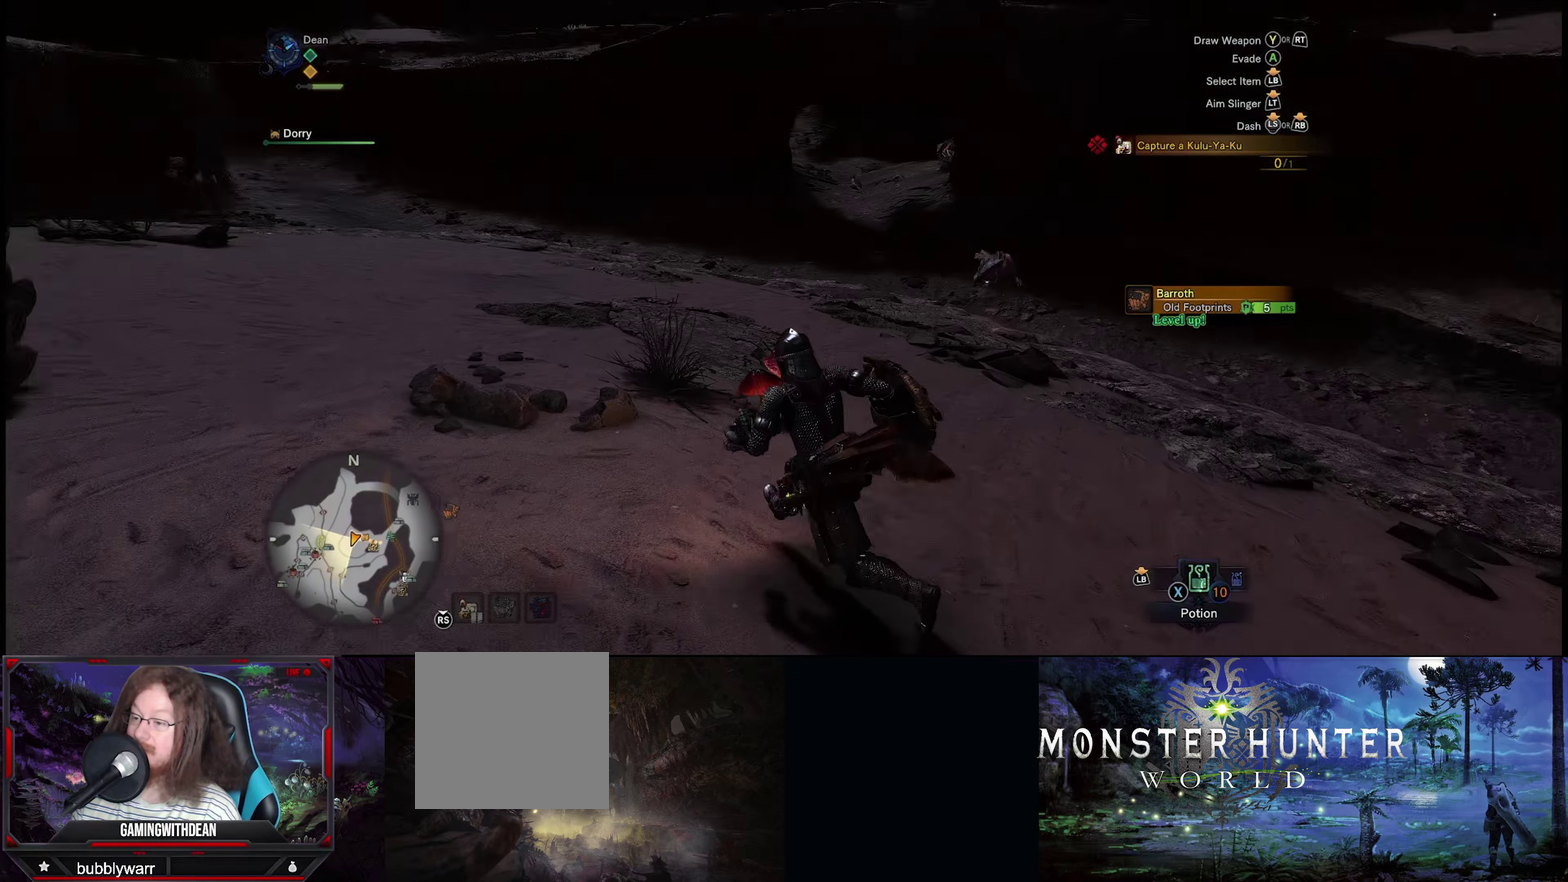
{"dt_ms": 200, "buttons": ["B"], "left_stick": "up", "right_stick": "center", "events": [[33, "R1", "up"], [50, "left_stick", "up"], [200, "B", "down"]]}
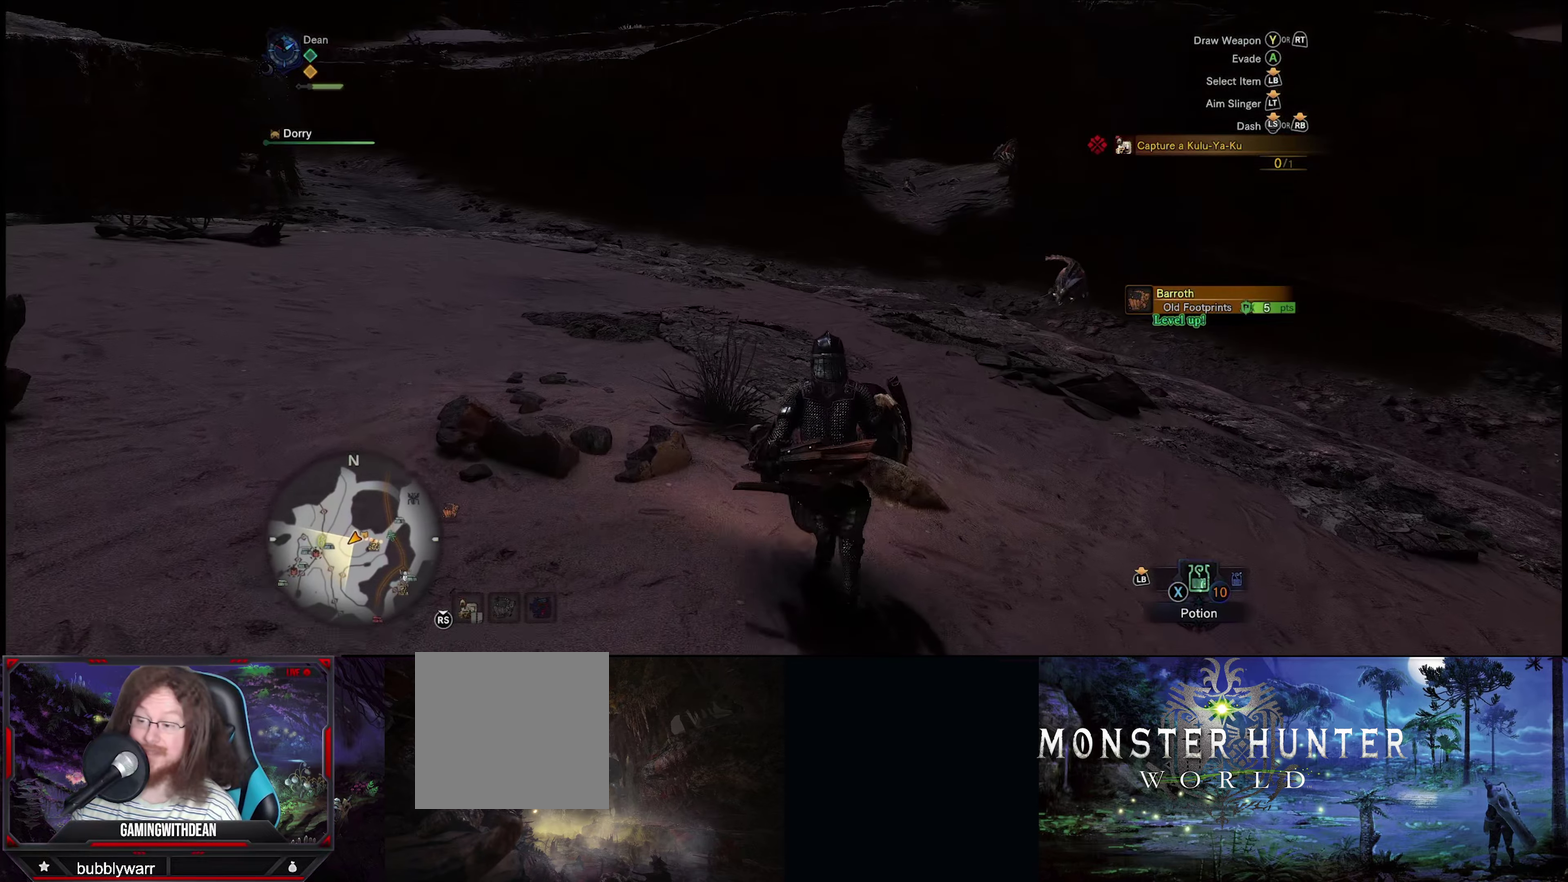
{"dt_ms": 100, "buttons": [], "left_stick": "up", "right_stick": "center", "events": [[66, "B", "up"]]}